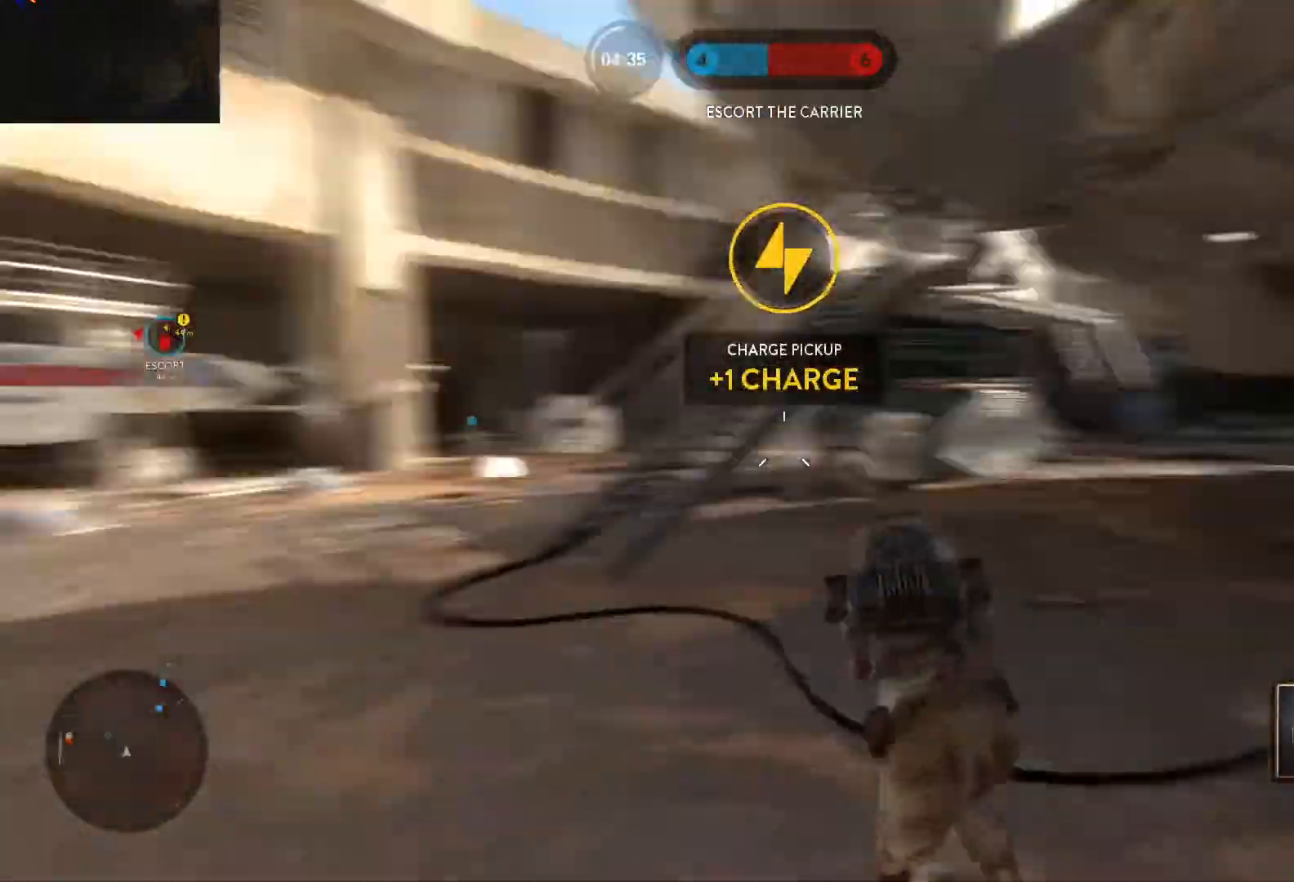
Gameplay with keyboard and mouse; each line is a JSON object with the keys and mouse buttons held at the frame after it. "events" lists presses ("down") and releases ("up") of "1", "2", "3", "4", "5", "a", "alt", "c", "caps_lock", "ctrl", "d", "e", "f", "g", "q", "r", "s", "shift", "space", "t", "tab", "v", "w", "x", "z", "mouse_left", "mouse_wheel" and "mouse_right" between this image and that frame as [ms after this image, input, new state], when the widget could be followed in between. "mouse_left", "mouse_wheel", "mouse_right" = the "left", "wheel", "right" buttons of the "mouse" list. No other keys are recorded. "wheel" means that the mouse wheel is clicked or scrolled. Not read: mouse_move.
{"keys": ["w"], "mouse": [], "events": [[17, "alt", "up"], [17, "w", "down"], [67, "a", "up"], [67, "space", "down"], [150, "space", "up"], [200, "space", "down"], [300, "space", "up"], [383, "shift", "up"], [383, "space", "down"], [483, "space", "up"]]}
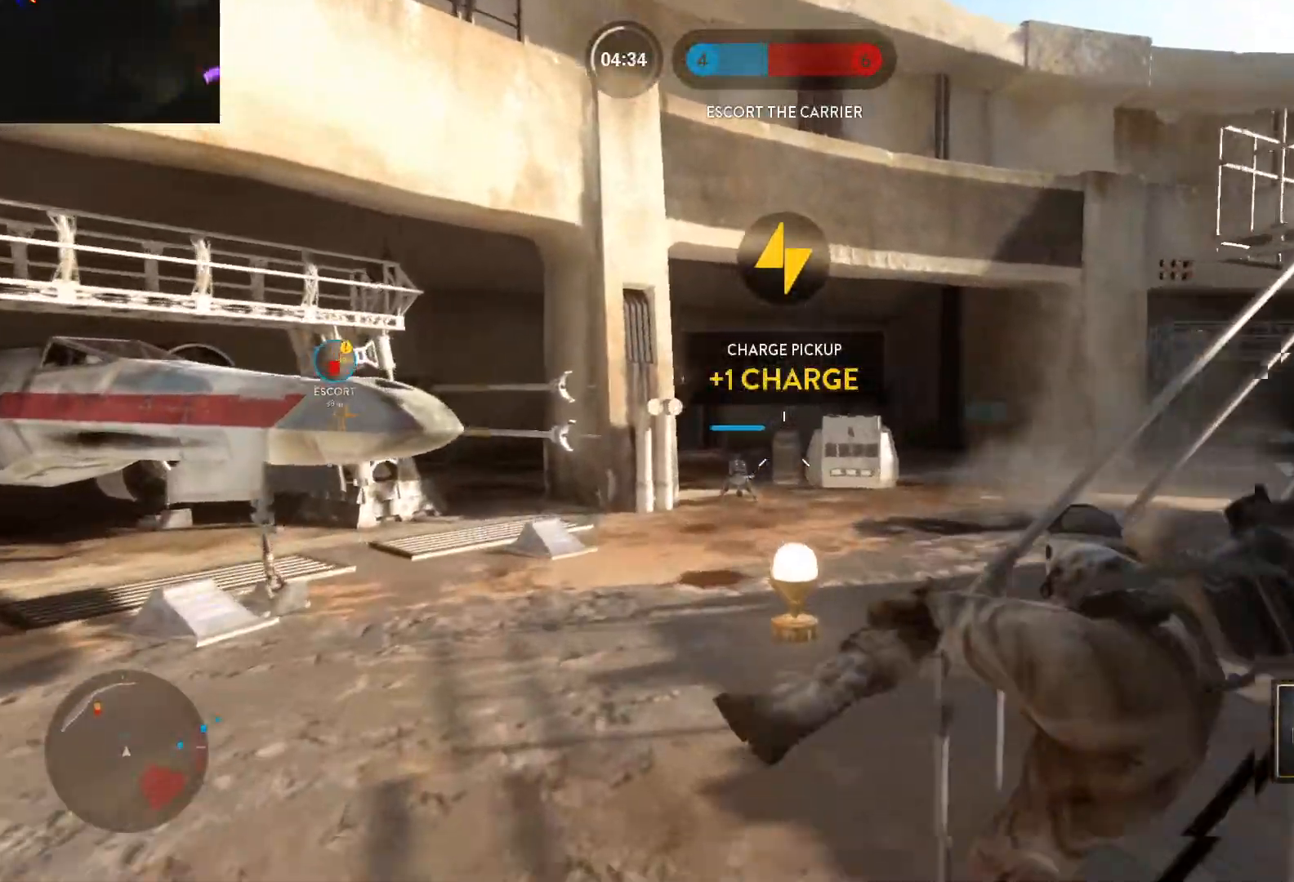
{"keys": ["shift", "w"], "mouse": [], "events": [[167, "d", "down"], [167, "shift", "down"], [267, "d", "up"], [267, "shift", "up"], [450, "shift", "down"]]}
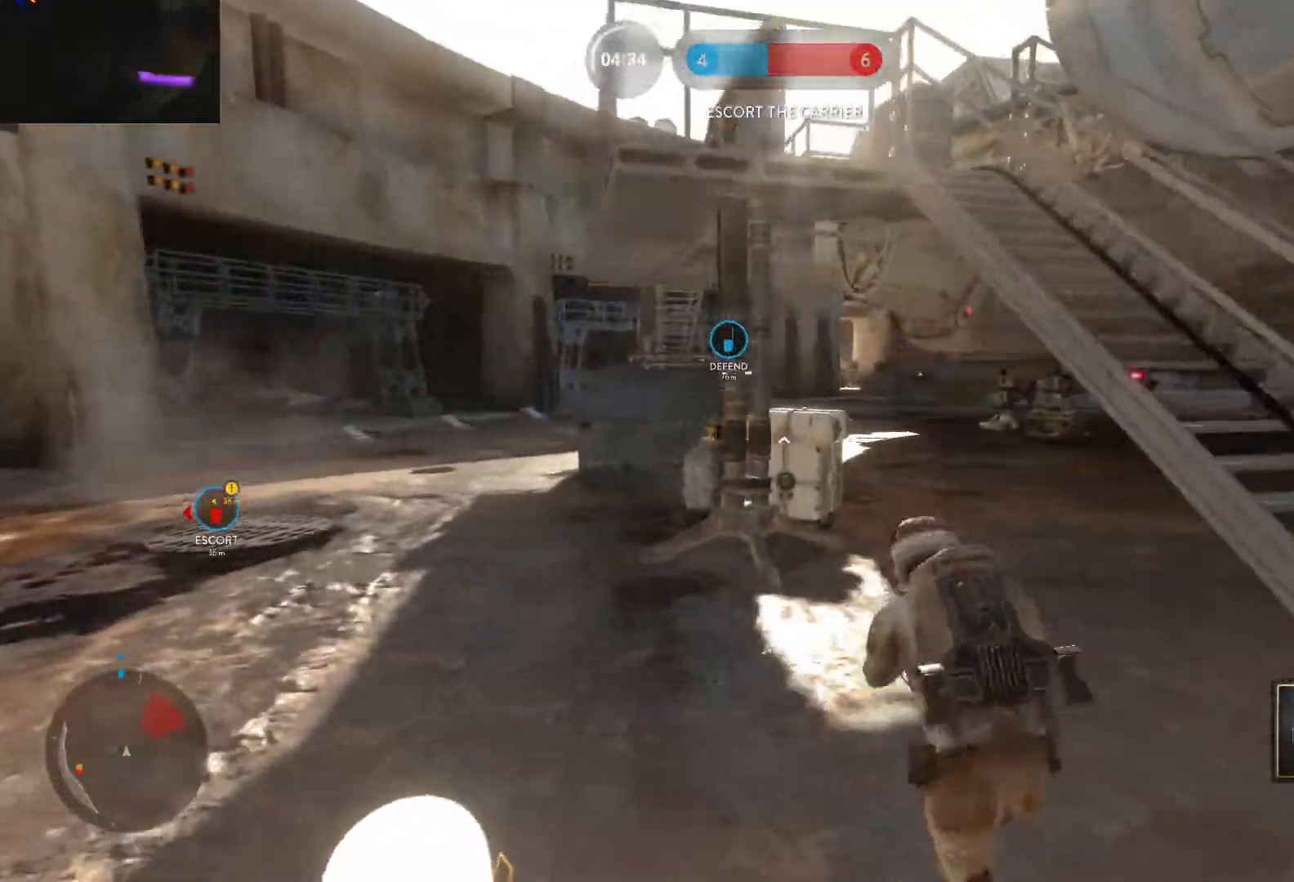
{"keys": ["a", "alt"], "mouse": [], "events": [[100, "shift", "up"], [133, "d", "down"], [183, "a", "down"], [183, "d", "up"], [183, "shift", "down"], [333, "shift", "up"], [467, "alt", "down"], [467, "w", "up"]]}
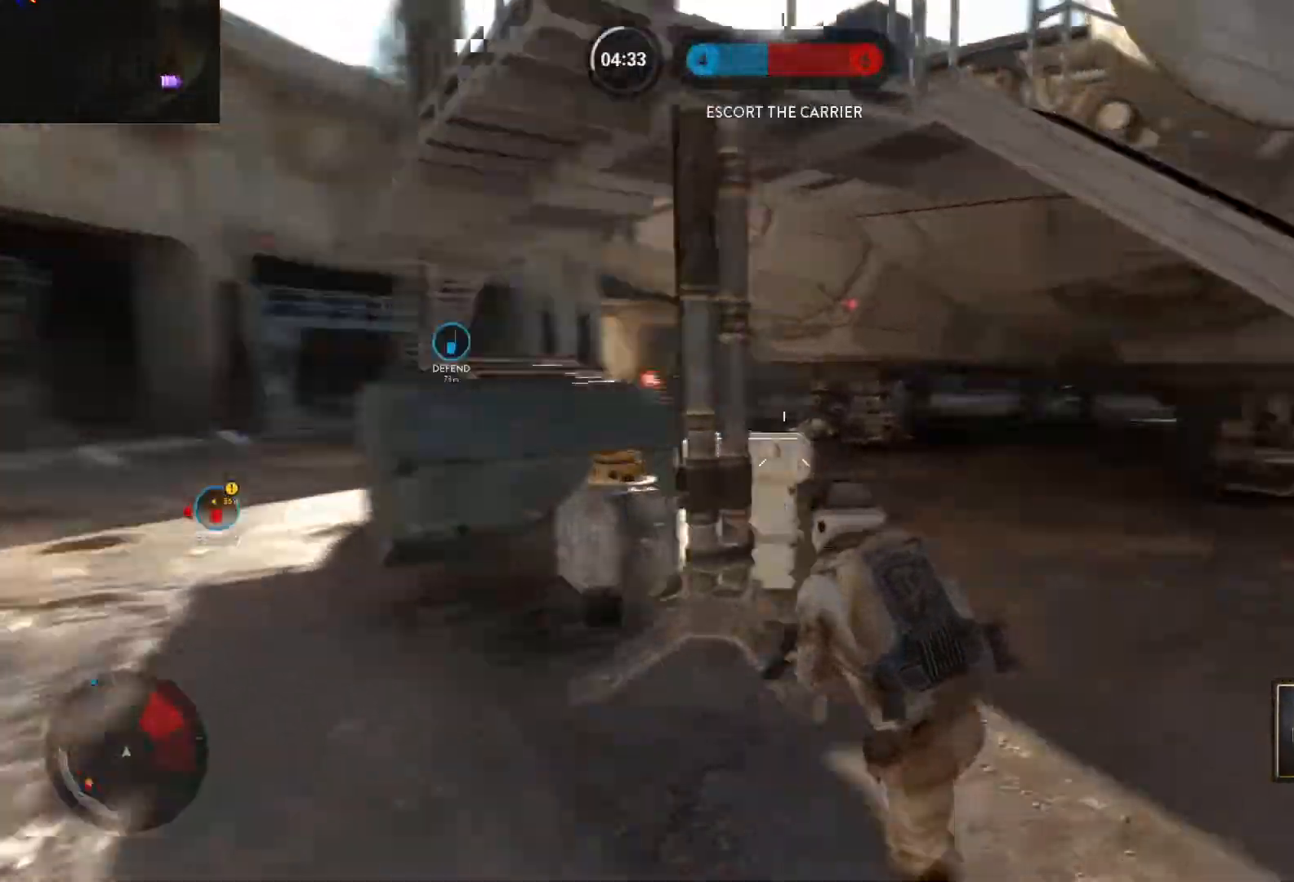
{"keys": ["a", "shift", "w"], "mouse": [], "events": [[200, "alt", "up"], [200, "w", "down"], [250, "shift", "down"], [300, "space", "down"], [350, "space", "up"], [433, "space", "down"], [483, "space", "up"]]}
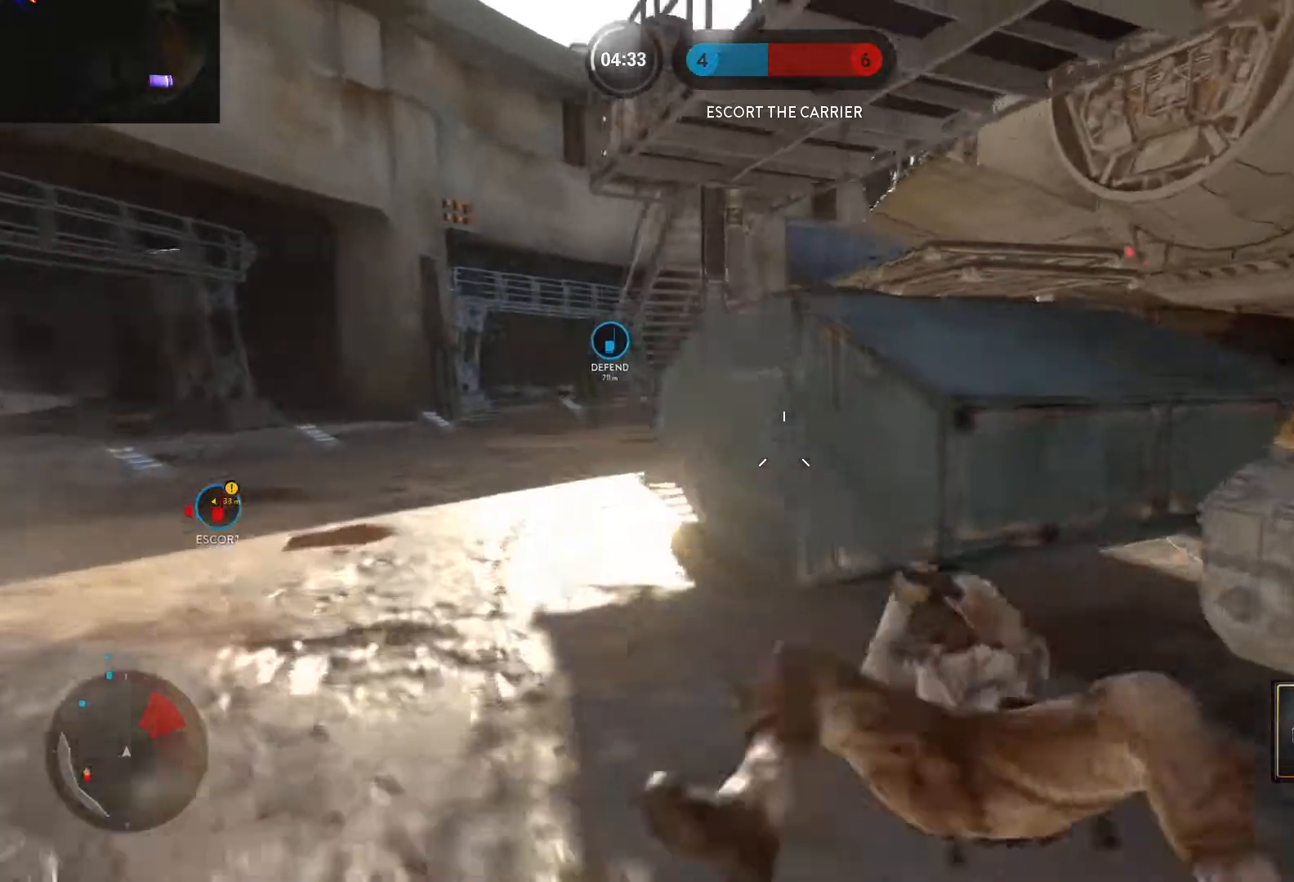
{"keys": ["w"], "mouse": [], "events": [[83, "shift", "up"], [367, "a", "up"]]}
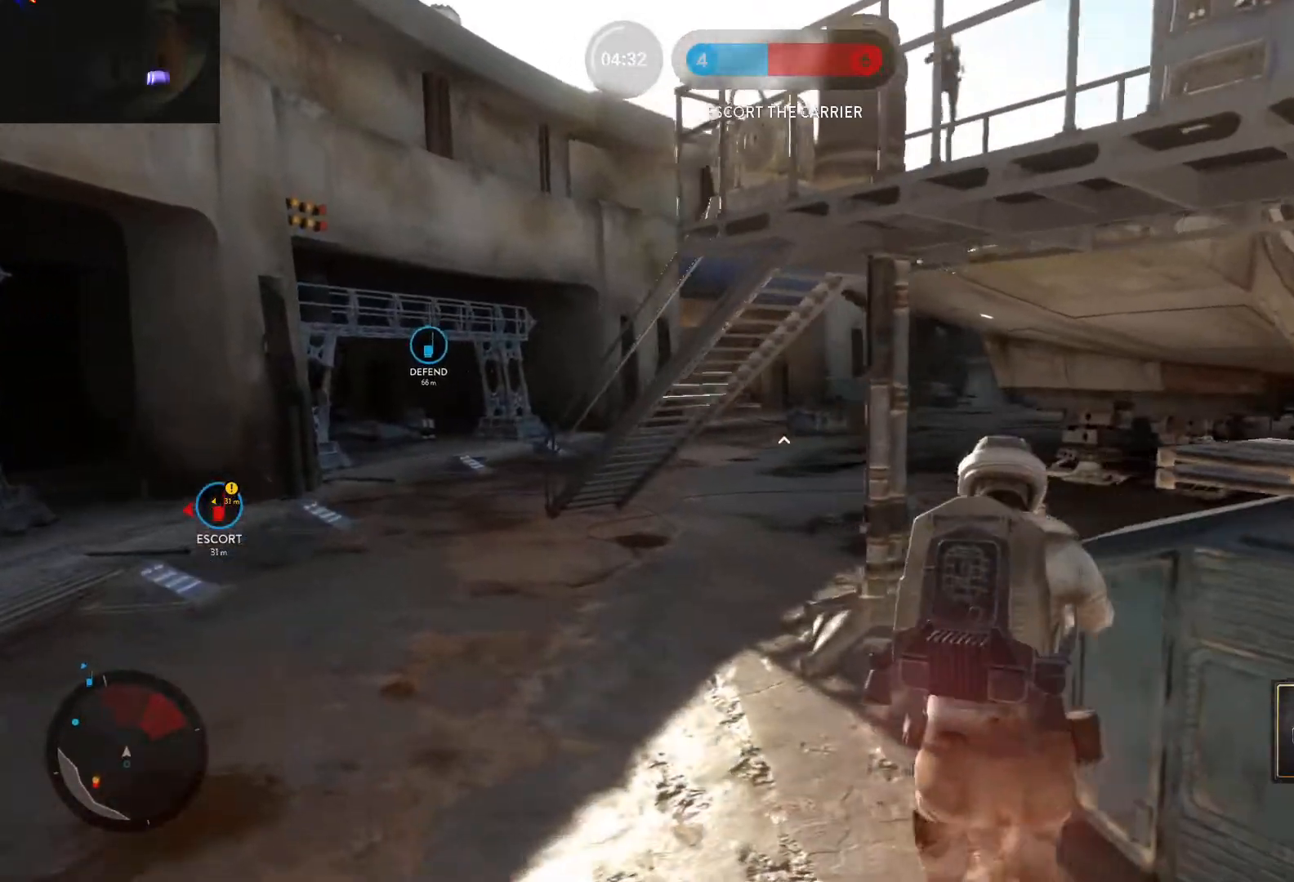
{"keys": ["a"], "mouse": [], "events": [[50, "a", "down"], [283, "w", "up"]]}
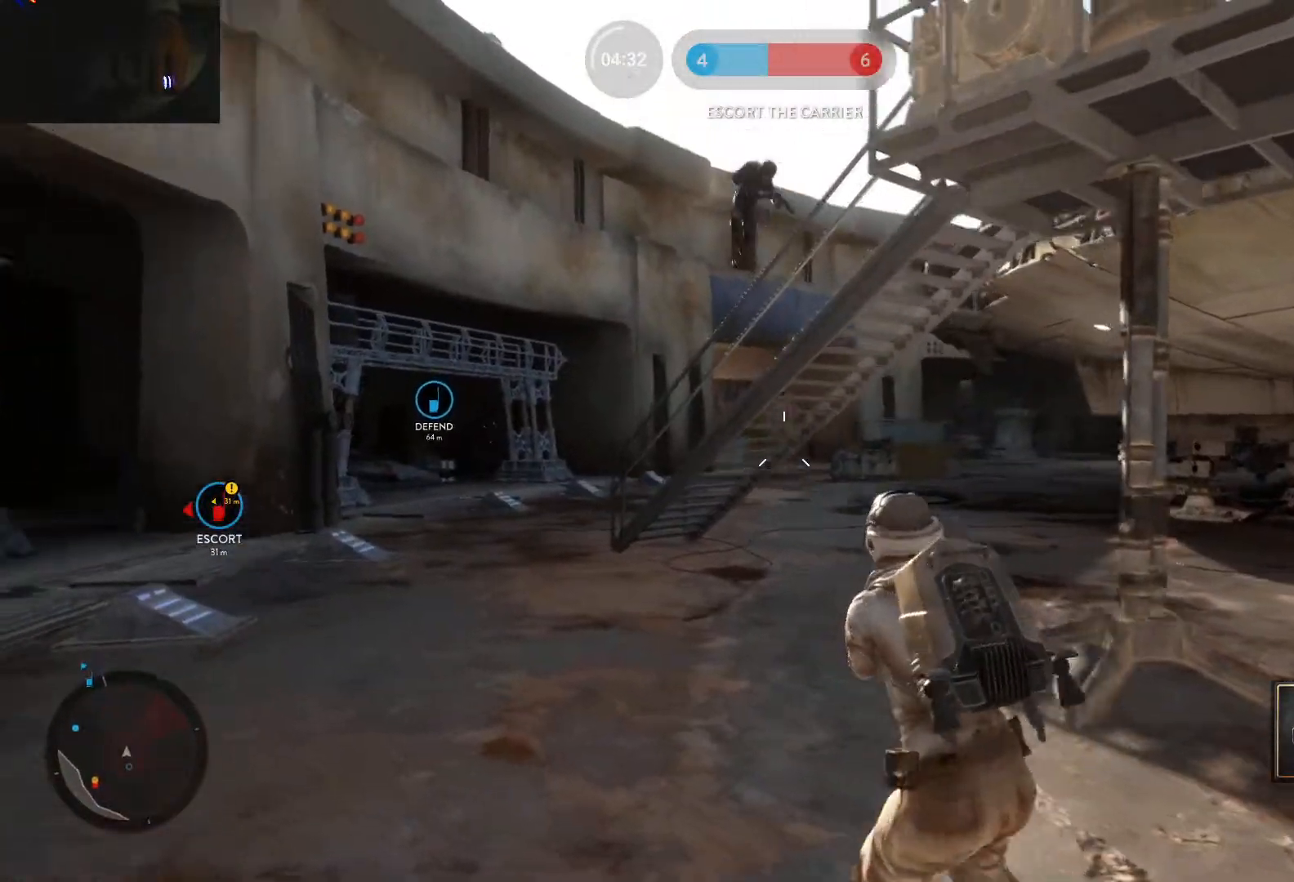
{"keys": ["a", "d"], "mouse": [], "events": [[150, "mouse_left", "down"], [350, "mouse_left", "up"], [383, "mouse_left", "down"], [483, "d", "down"], [483, "mouse_left", "up"]]}
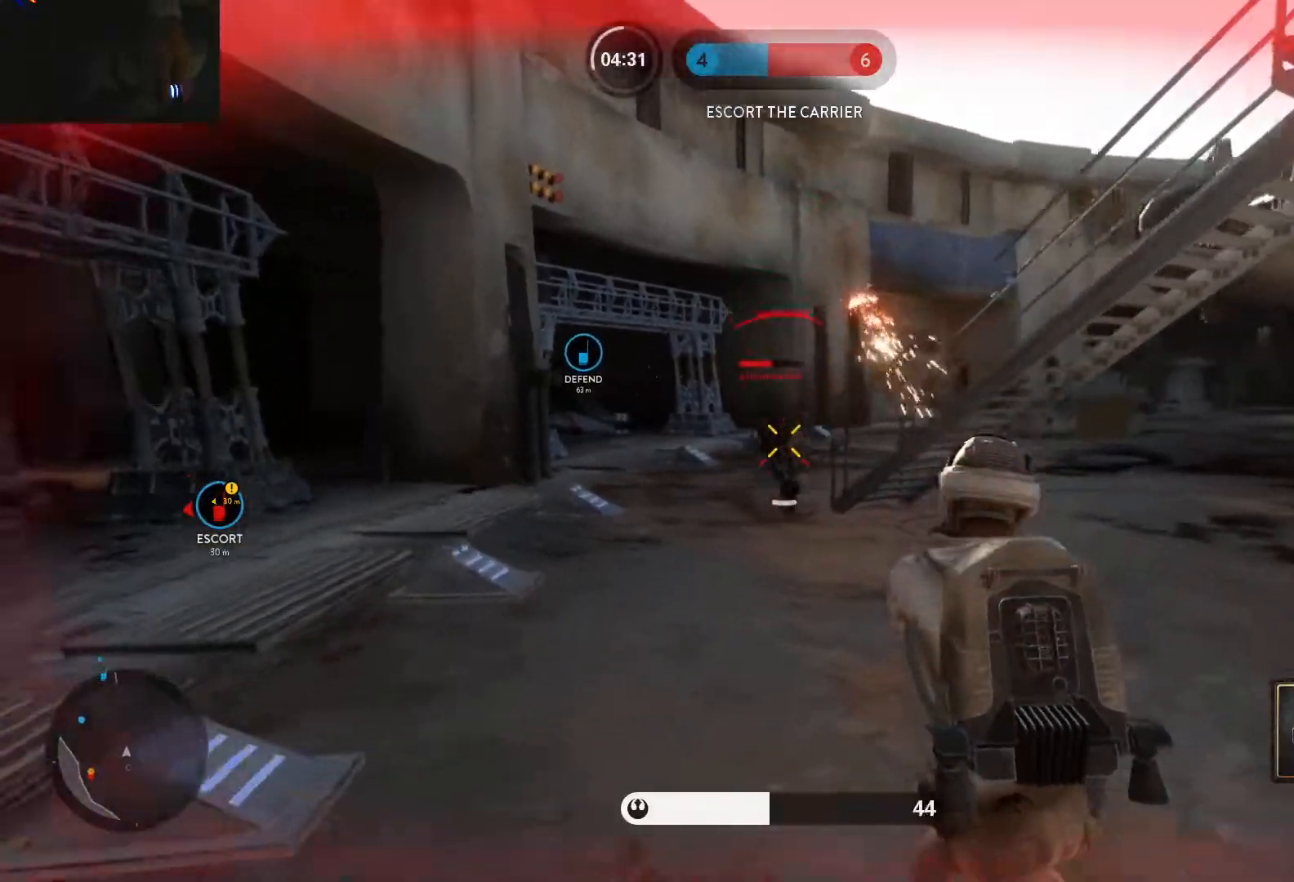
{"keys": [], "mouse": [], "events": [[33, "a", "up"], [33, "mouse_left", "down"], [117, "mouse_left", "up"], [167, "mouse_left", "down"], [267, "mouse_left", "up"], [317, "mouse_left", "down"], [400, "mouse_left", "up"], [450, "d", "up"]]}
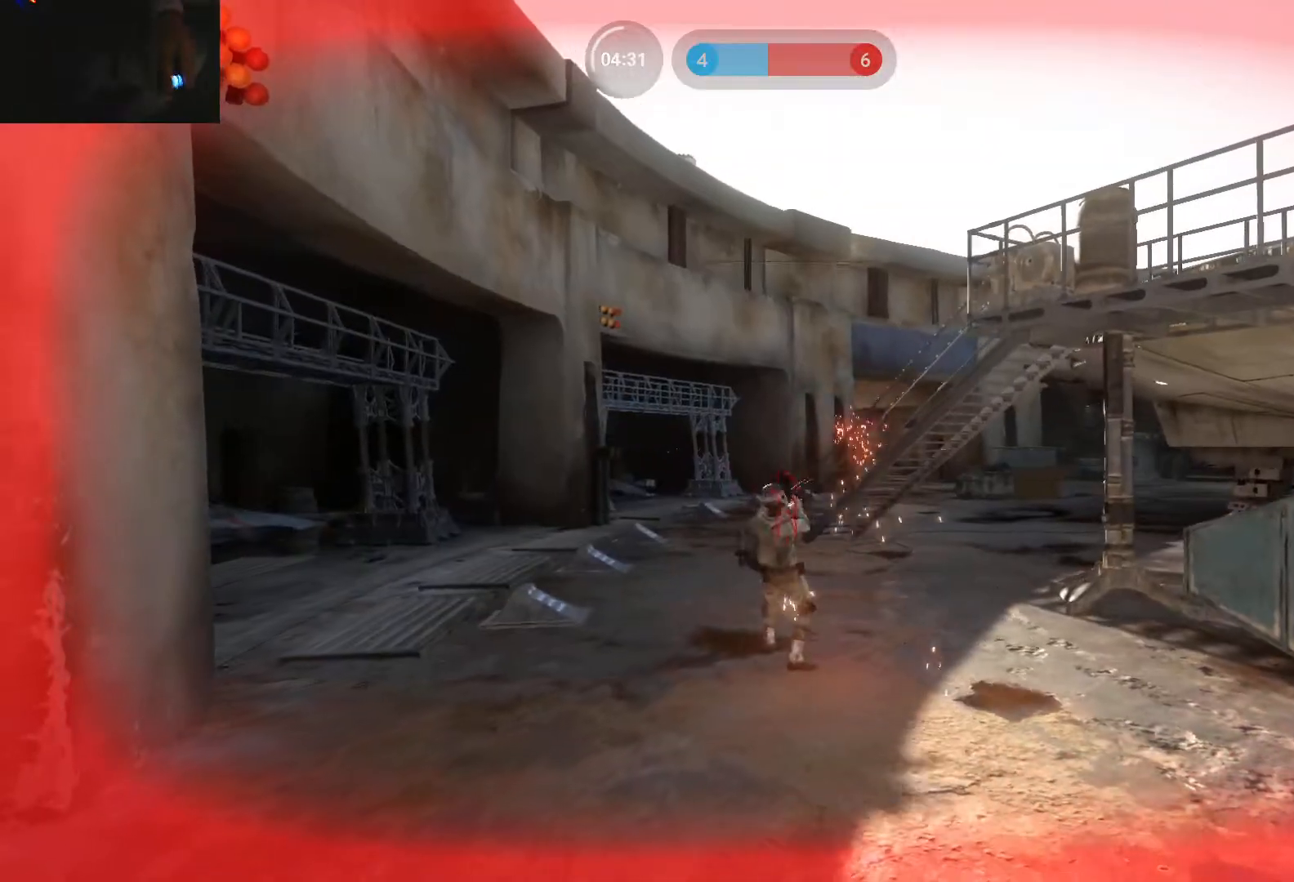
{"keys": ["1"], "mouse": [], "events": [[50, "1", "down"], [100, "1", "up"], [183, "1", "down"], [233, "1", "up"], [333, "1", "down"], [367, "1", "up"], [467, "1", "down"]]}
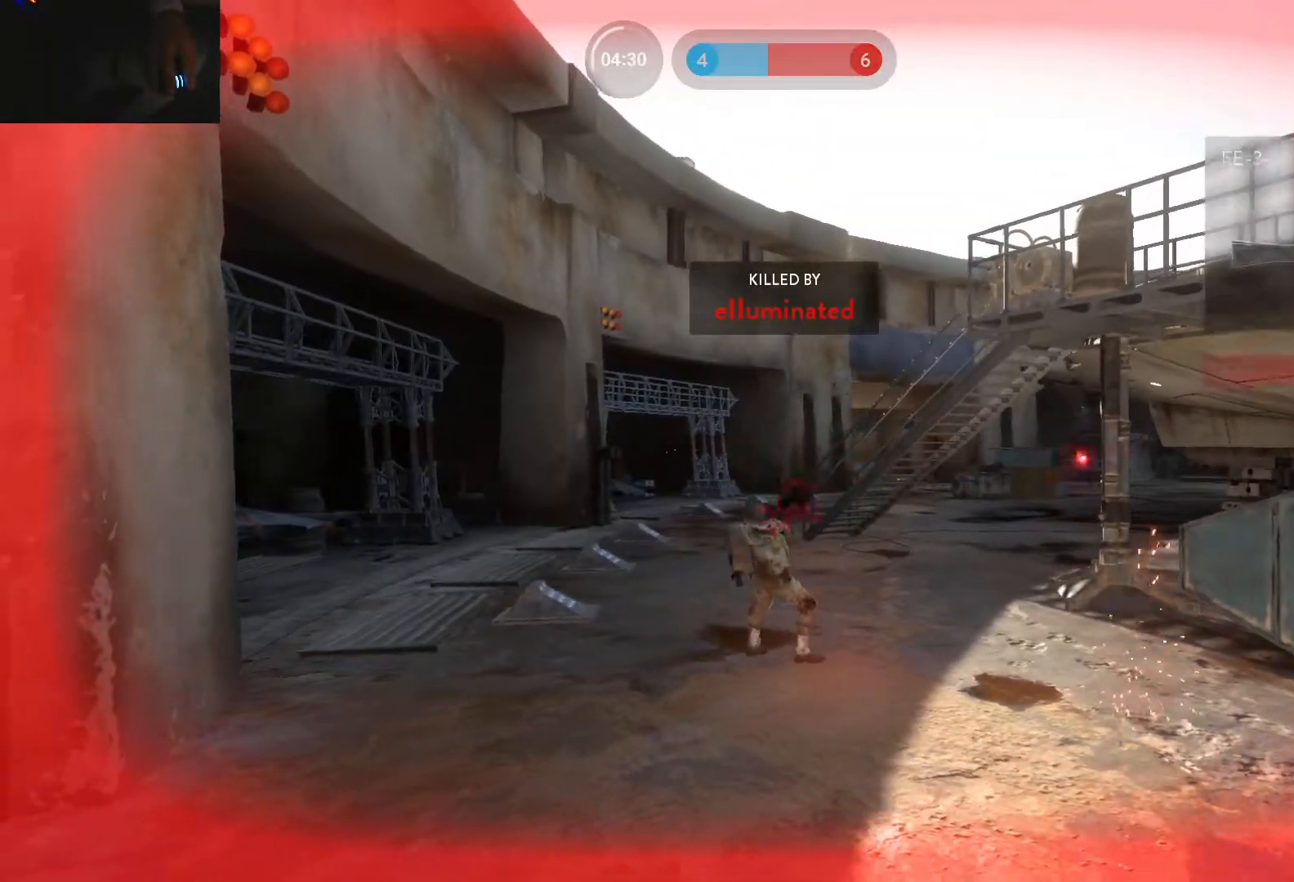
{"keys": ["1"], "mouse": [], "events": [[17, "1", "up"], [117, "1", "down"], [200, "1", "up"], [300, "1", "down"], [383, "1", "up"], [483, "1", "down"]]}
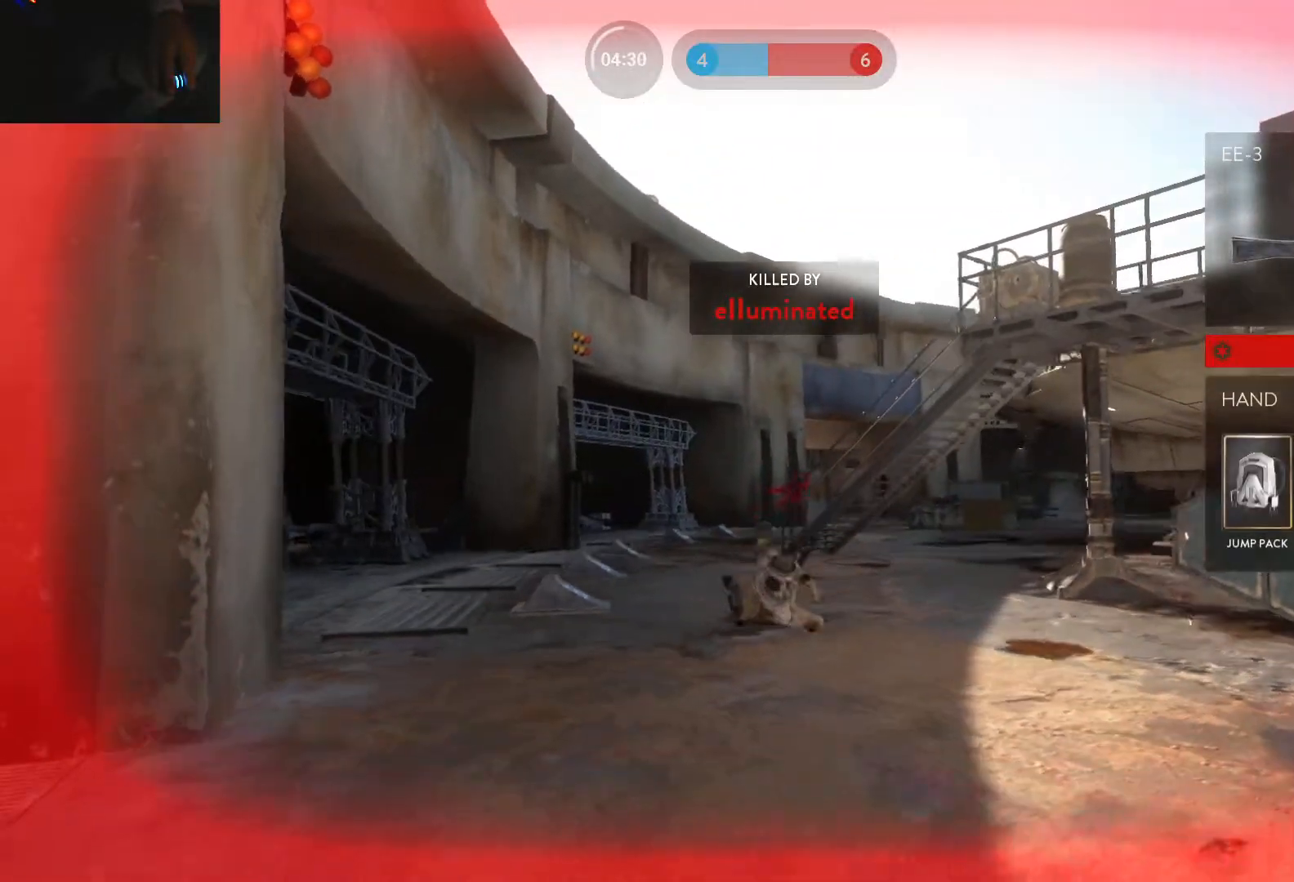
{"keys": [], "mouse": [], "events": [[33, "1", "up"], [117, "1", "down"], [167, "1", "up"], [267, "1", "down"], [350, "1", "up"], [450, "1", "down"], [500, "1", "up"]]}
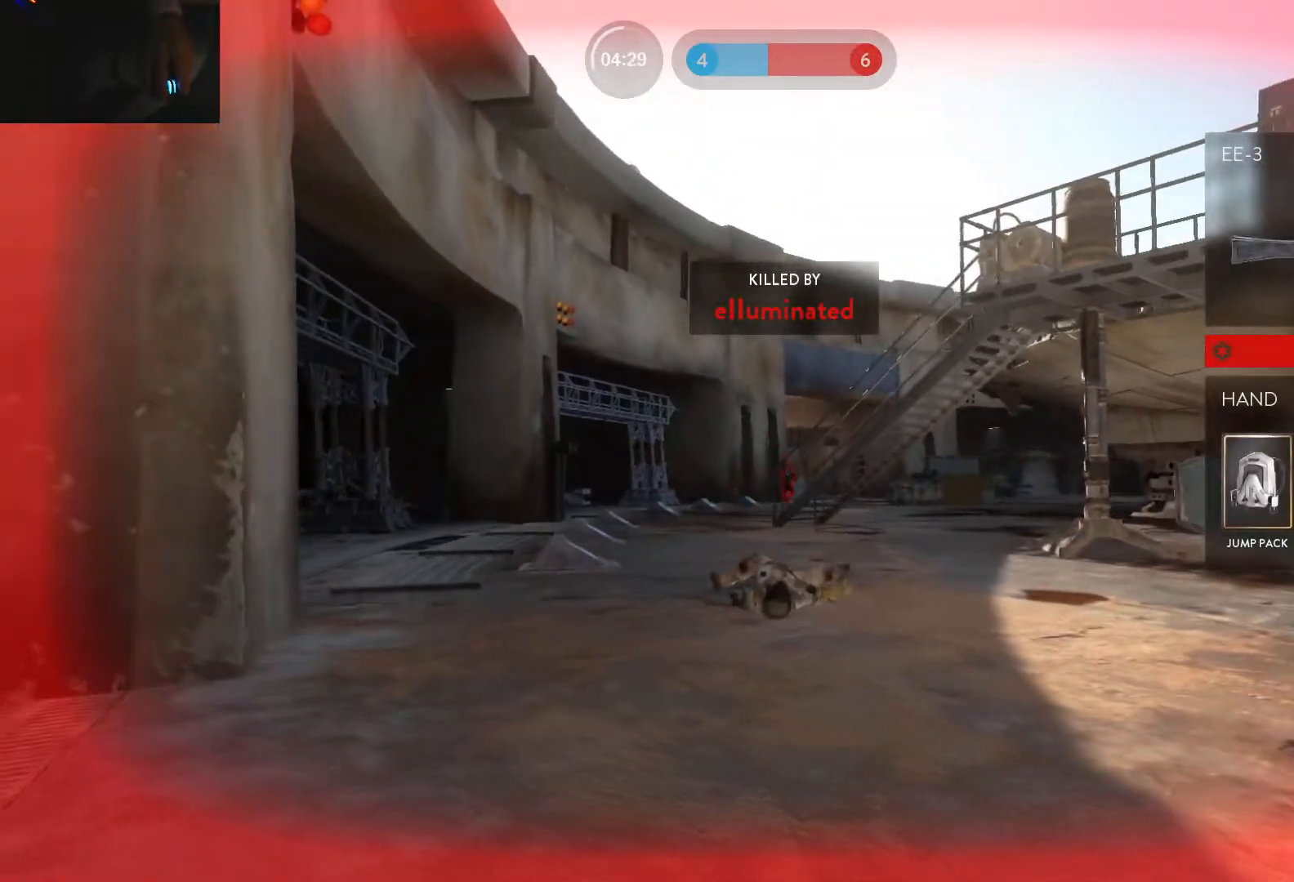
{"keys": ["tab"], "mouse": [], "events": [[100, "1", "down"], [133, "1", "up"], [233, "1", "down"], [333, "1", "up"], [467, "tab", "down"]]}
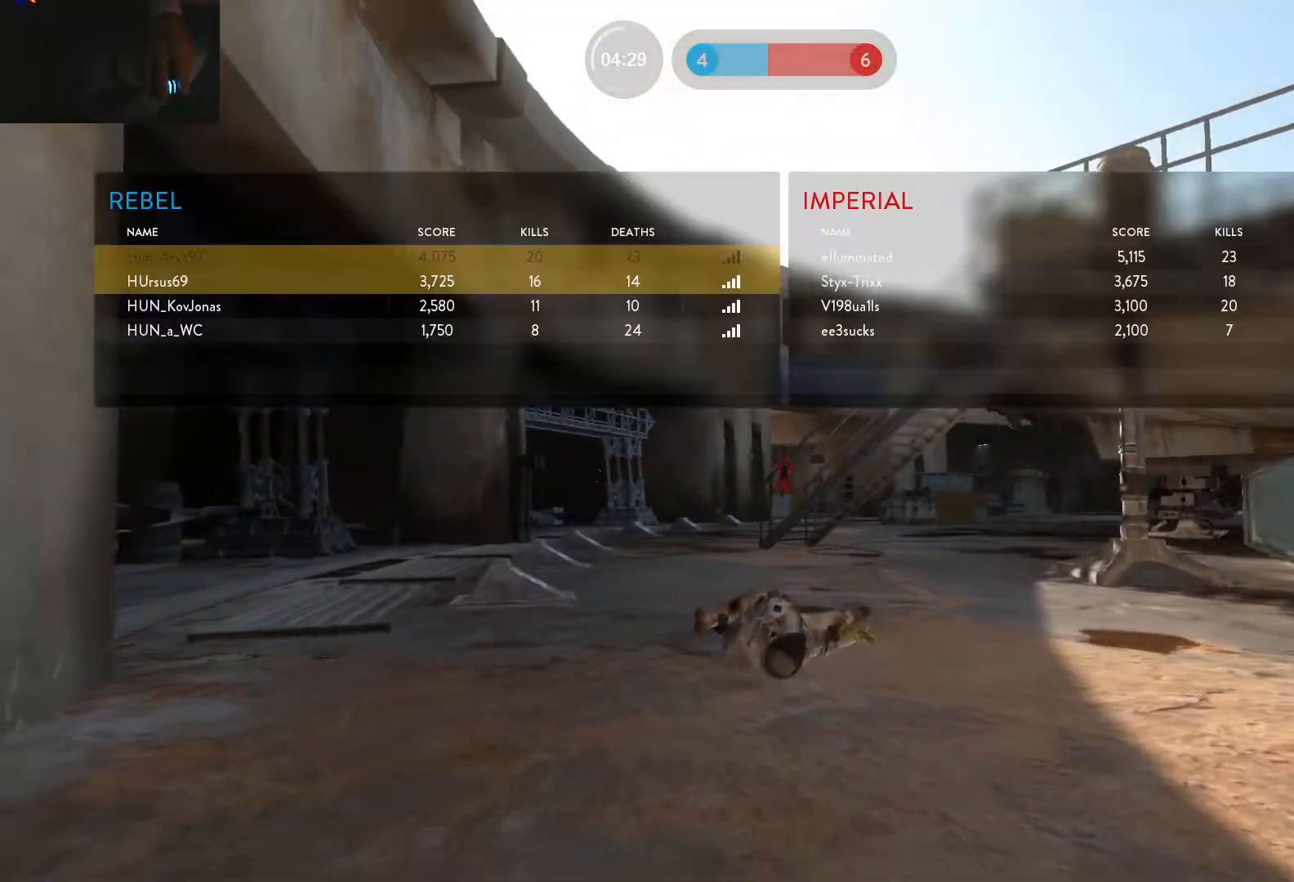
{"keys": [], "mouse": [], "events": [[433, "tab", "up"]]}
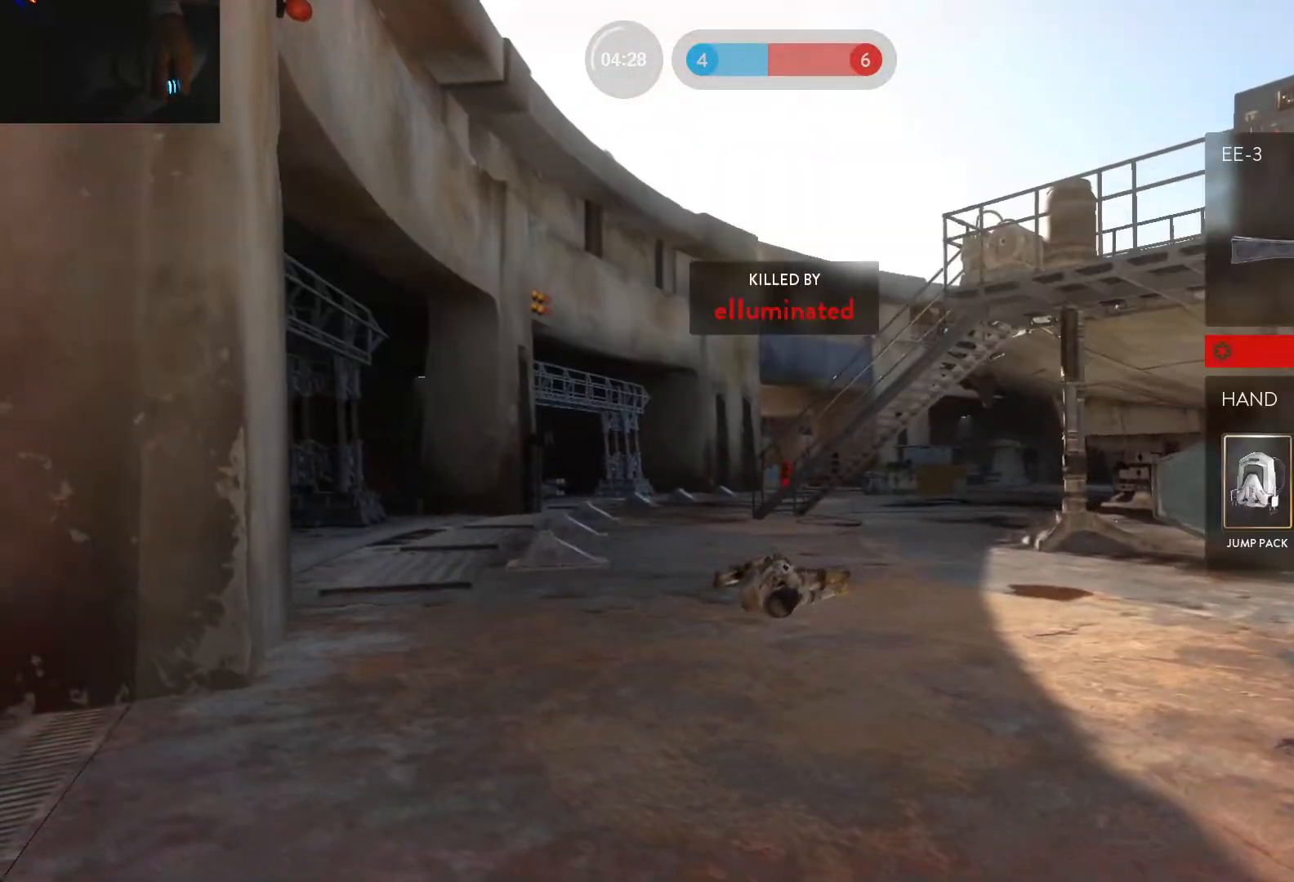
{"keys": ["1"], "mouse": [], "events": [[33, "1", "down"], [83, "1", "up"], [167, "1", "down"], [217, "1", "up"], [317, "1", "down"], [400, "1", "up"], [450, "1", "down"]]}
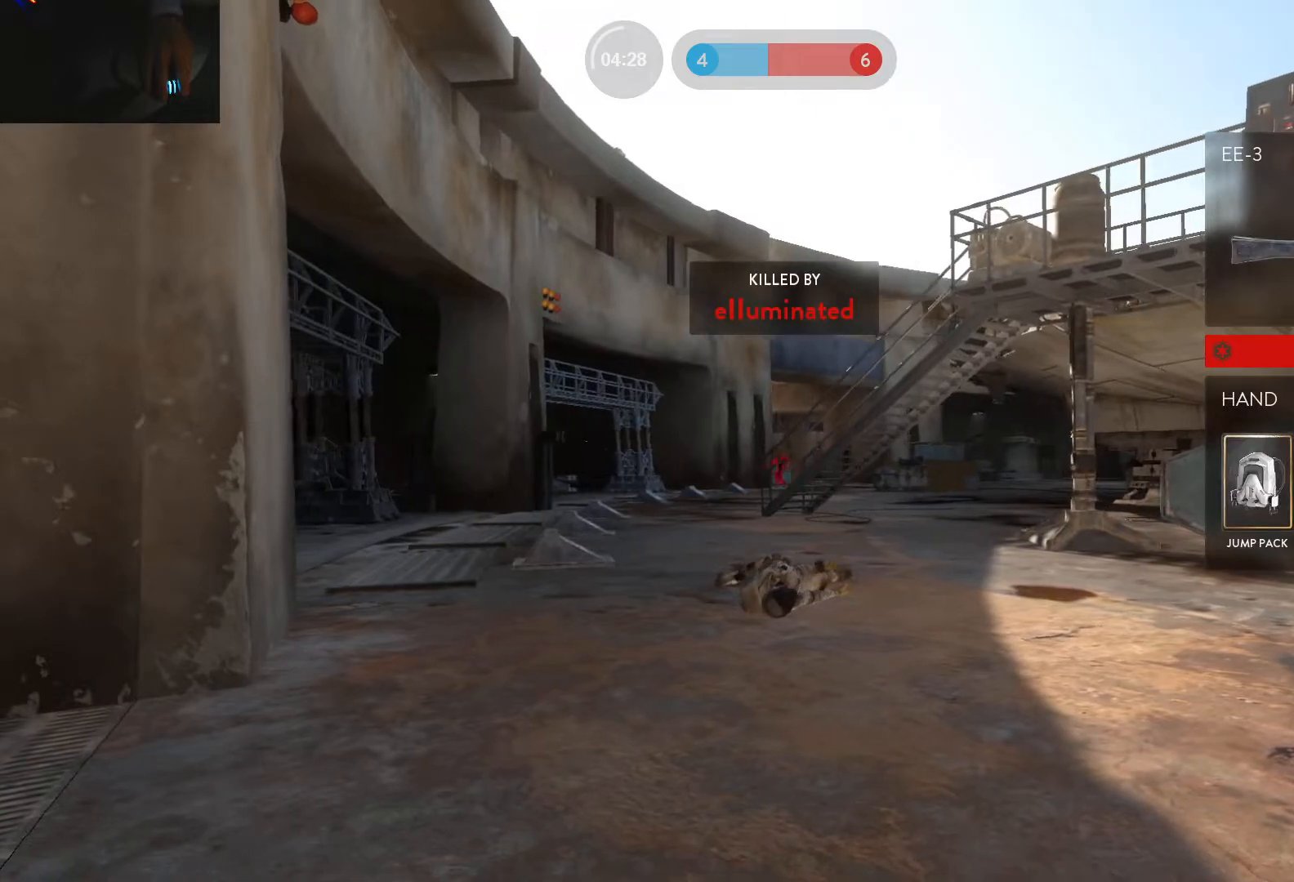
{"keys": [], "mouse": [], "events": [[50, "1", "up"], [133, "1", "down"], [183, "1", "up"], [283, "1", "down"], [333, "1", "up"], [417, "1", "down"], [467, "1", "up"]]}
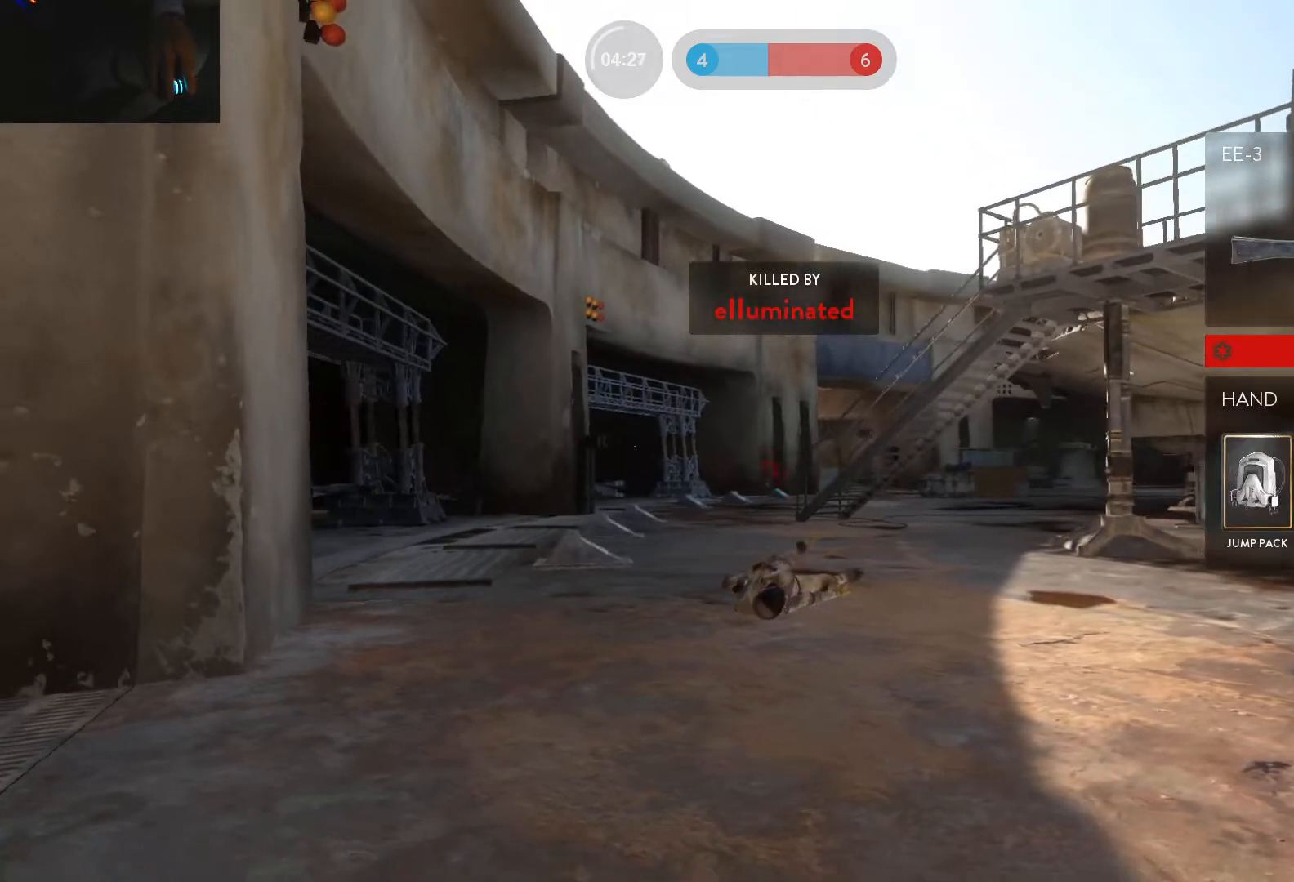
{"keys": ["1"], "mouse": [], "events": [[67, "1", "down"], [100, "1", "up"], [200, "1", "down"], [250, "1", "up"], [350, "1", "down"], [383, "1", "up"], [483, "1", "down"]]}
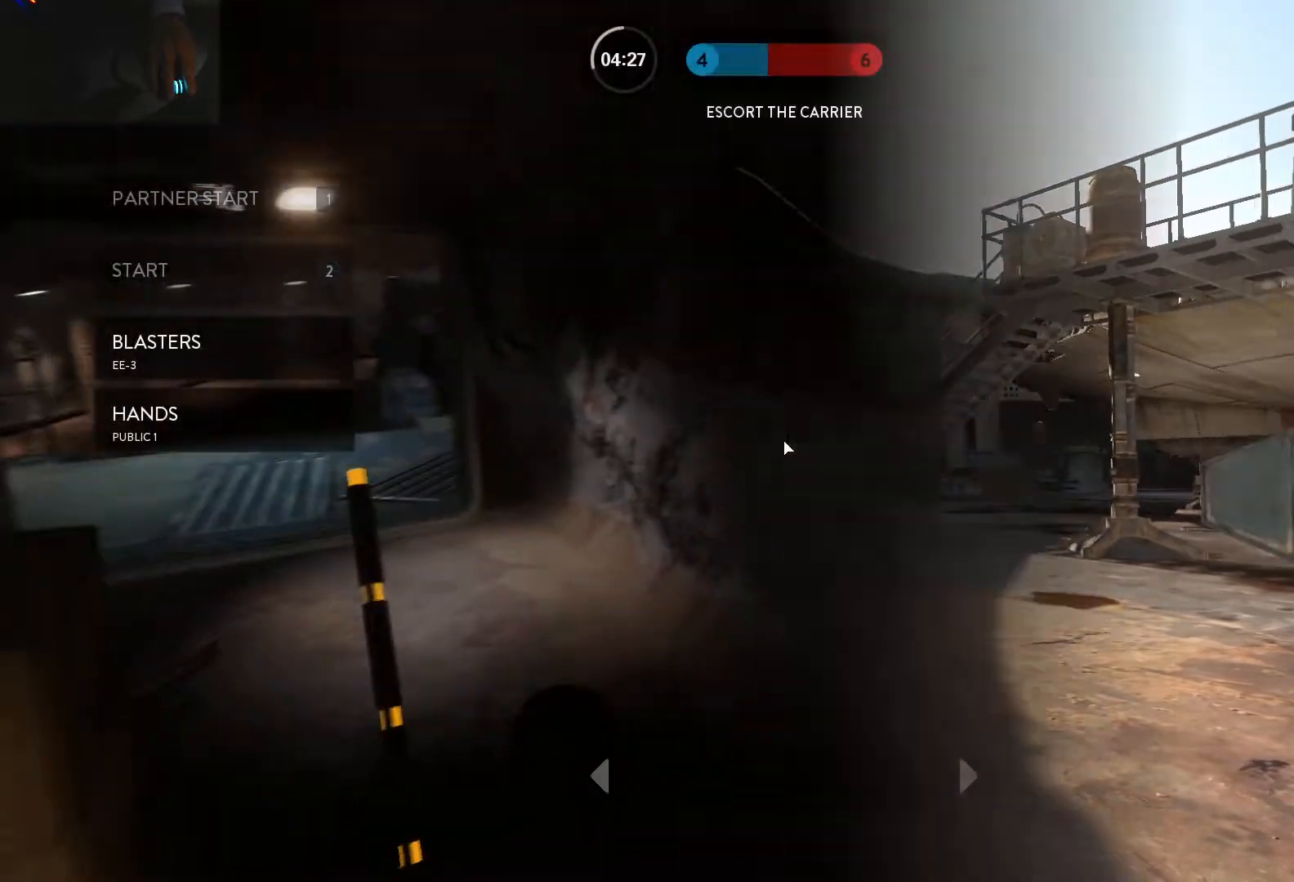
{"keys": ["a", "shift", "w"], "mouse": [], "events": [[33, "1", "up"], [217, "w", "down"], [317, "shift", "down"], [367, "a", "down"], [367, "c", "down"], [400, "c", "up"]]}
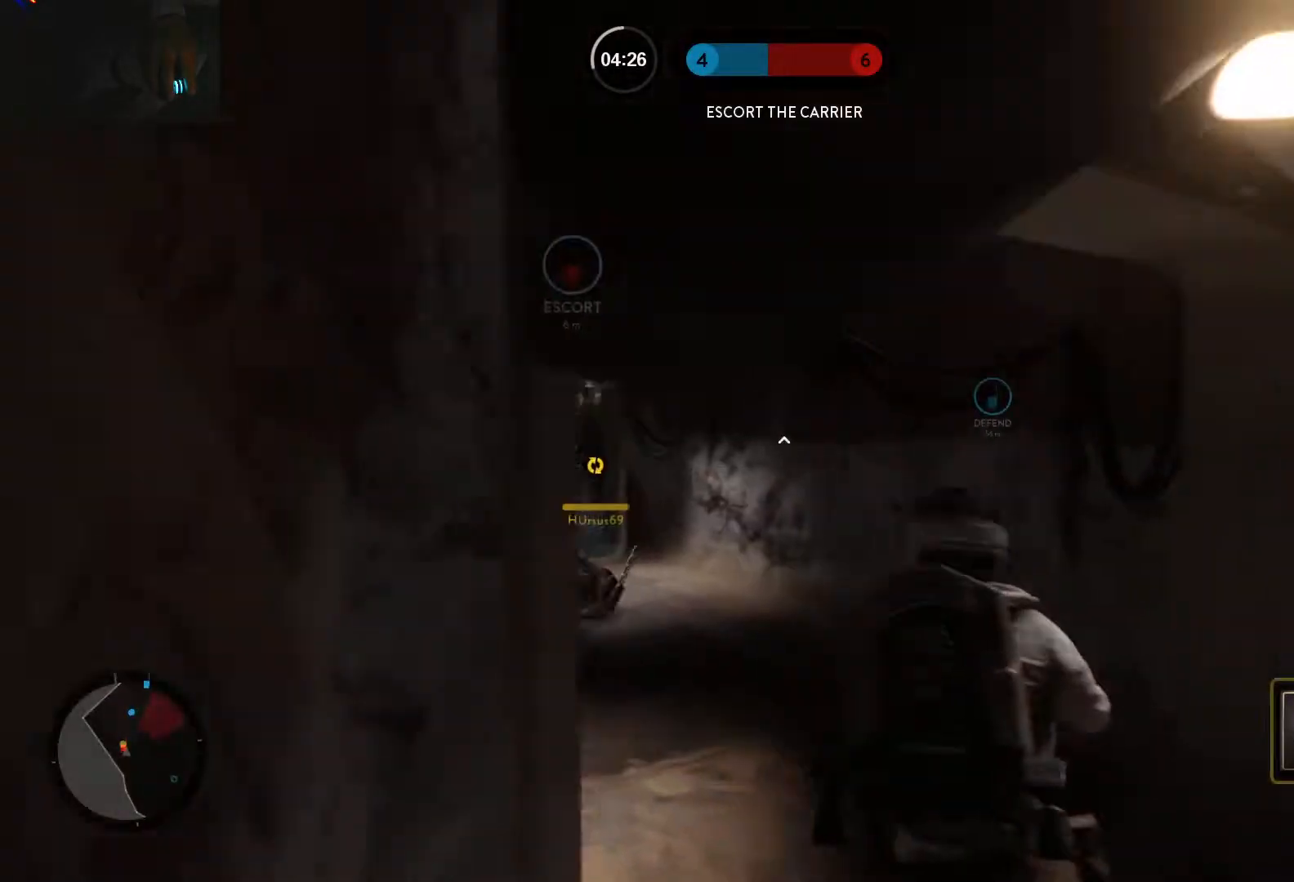
{"keys": ["a", "shift", "w"], "mouse": [], "events": []}
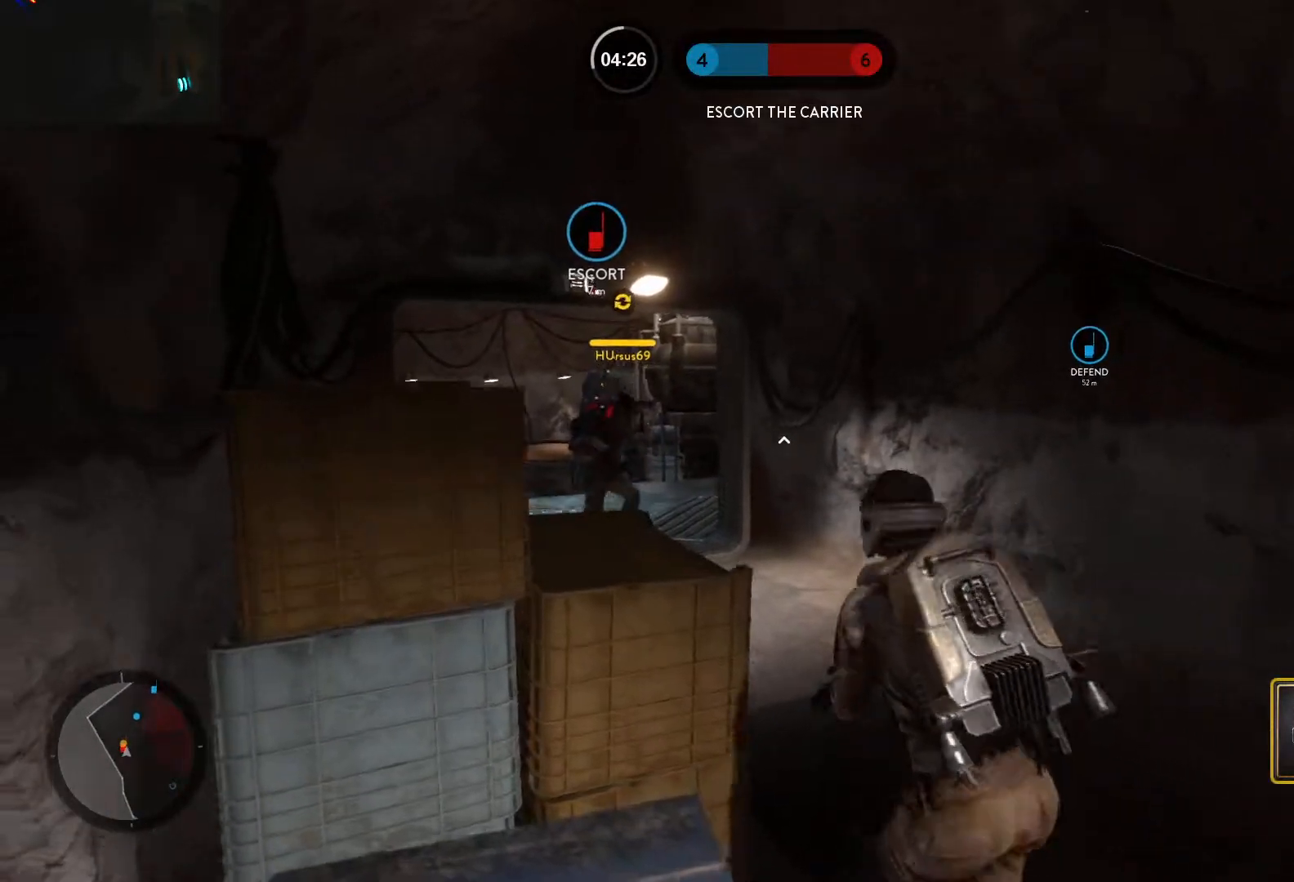
{"keys": ["a", "shift", "w"], "mouse": [], "events": [[17, "shift", "up"], [67, "a", "up"], [150, "a", "down"], [150, "shift", "down"], [350, "shift", "up"], [483, "shift", "down"]]}
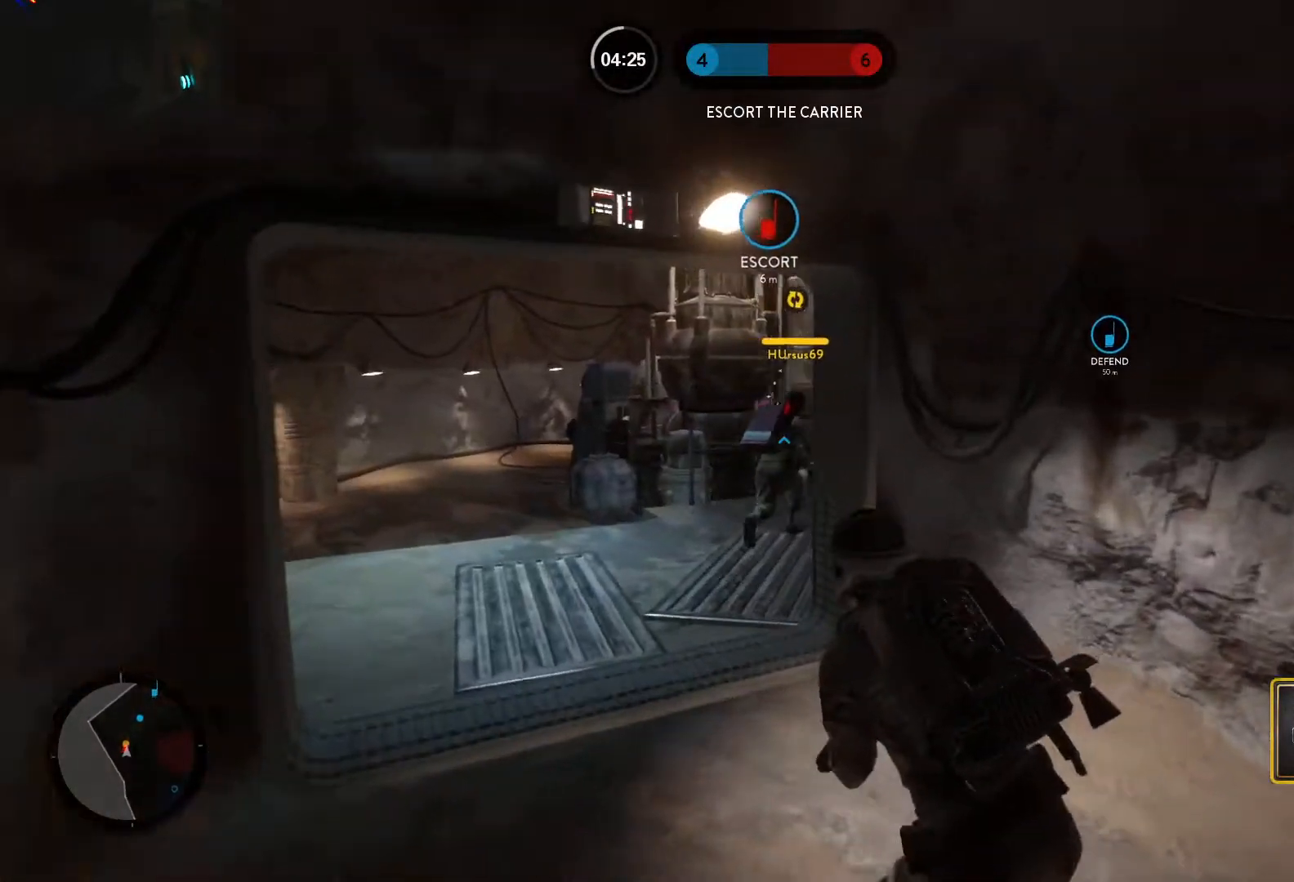
{"keys": ["w"], "mouse": [], "events": [[317, "shift", "up"], [400, "a", "up"]]}
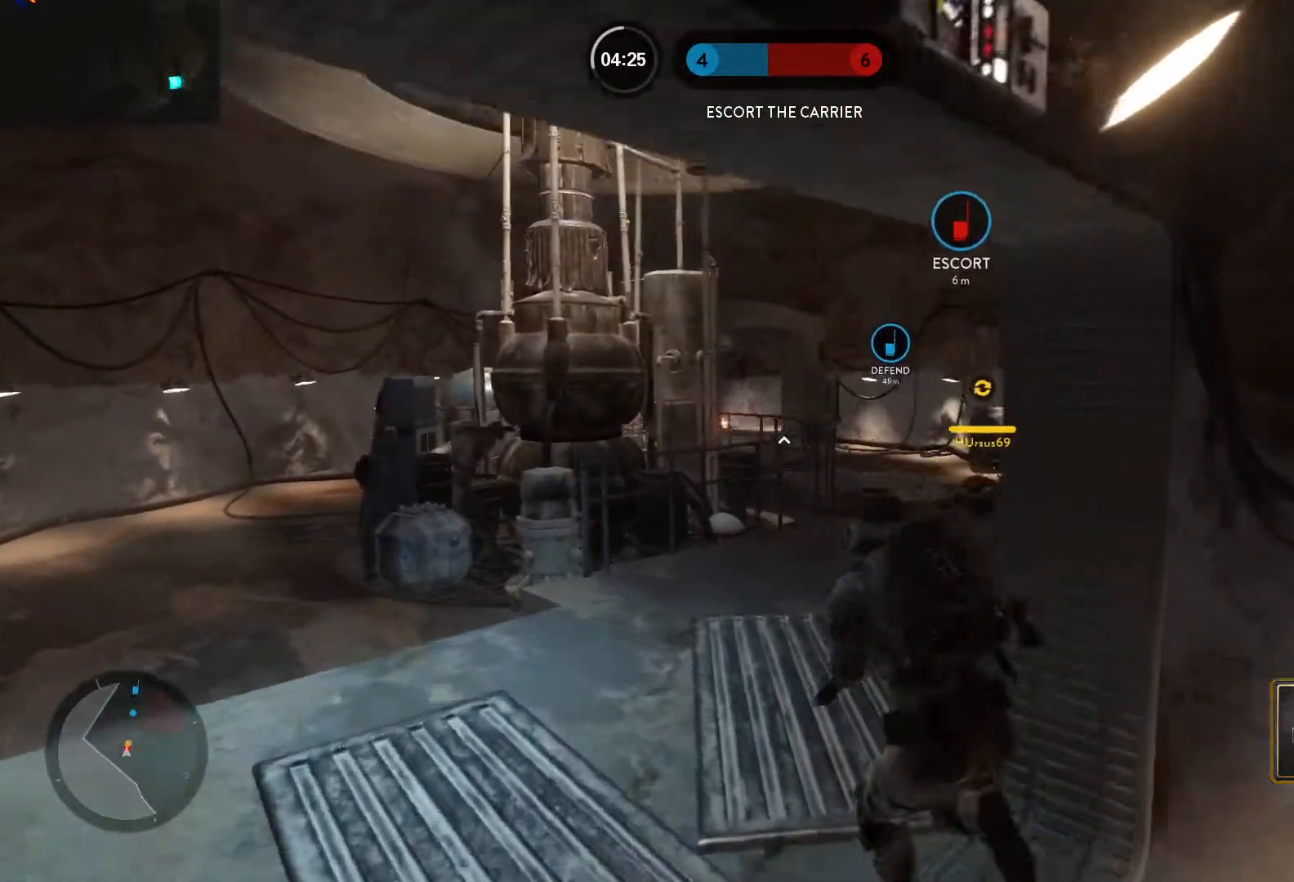
{"keys": ["d"], "mouse": [], "events": [[283, "d", "down"], [283, "w", "up"]]}
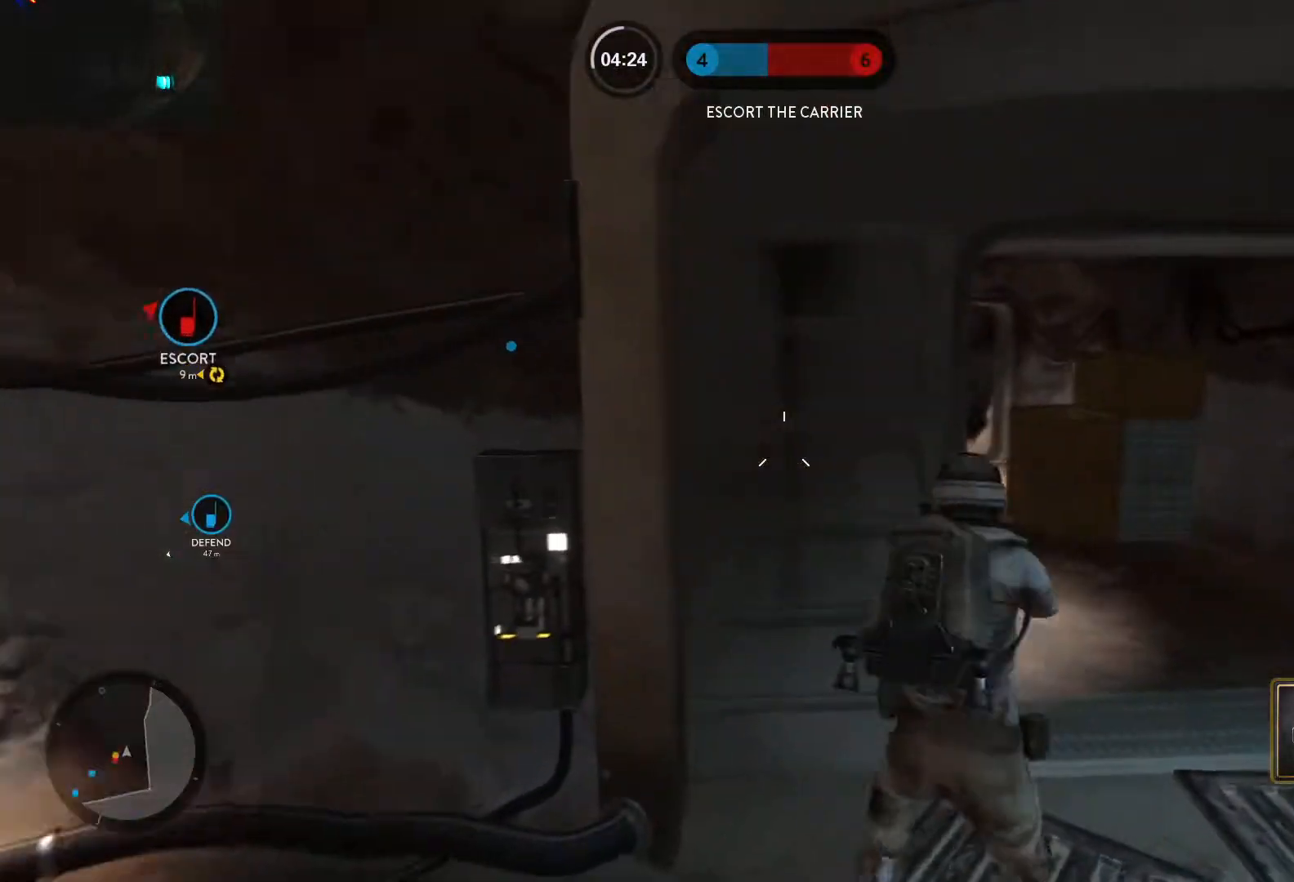
{"keys": ["shift", "w"], "mouse": [], "events": [[17, "w", "down"], [67, "d", "up"], [67, "shift", "down"], [150, "c", "down"], [200, "c", "up"], [300, "d", "down"], [350, "d", "up"]]}
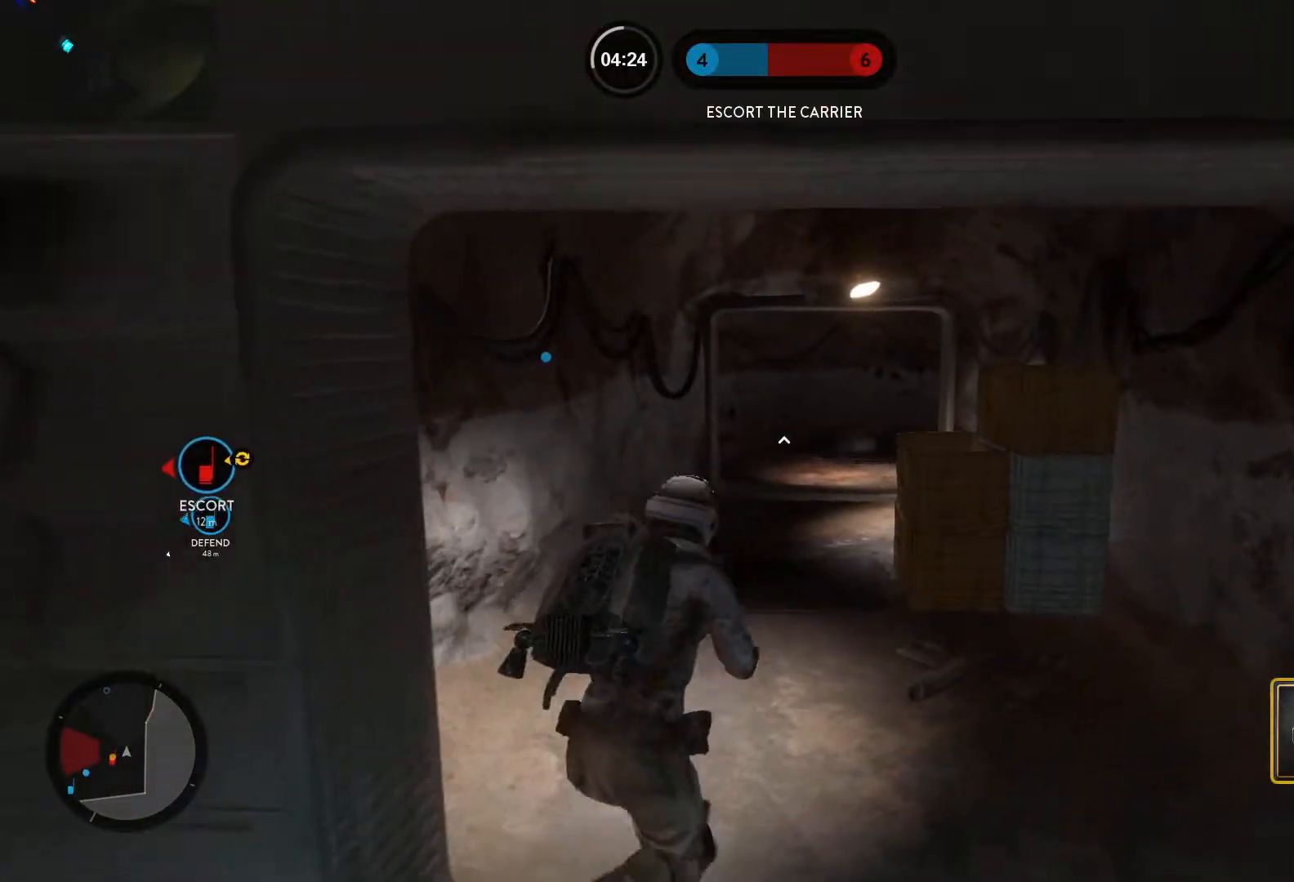
{"keys": ["w"], "mouse": [], "events": [[33, "shift", "up"], [317, "shift", "down"], [450, "shift", "up"]]}
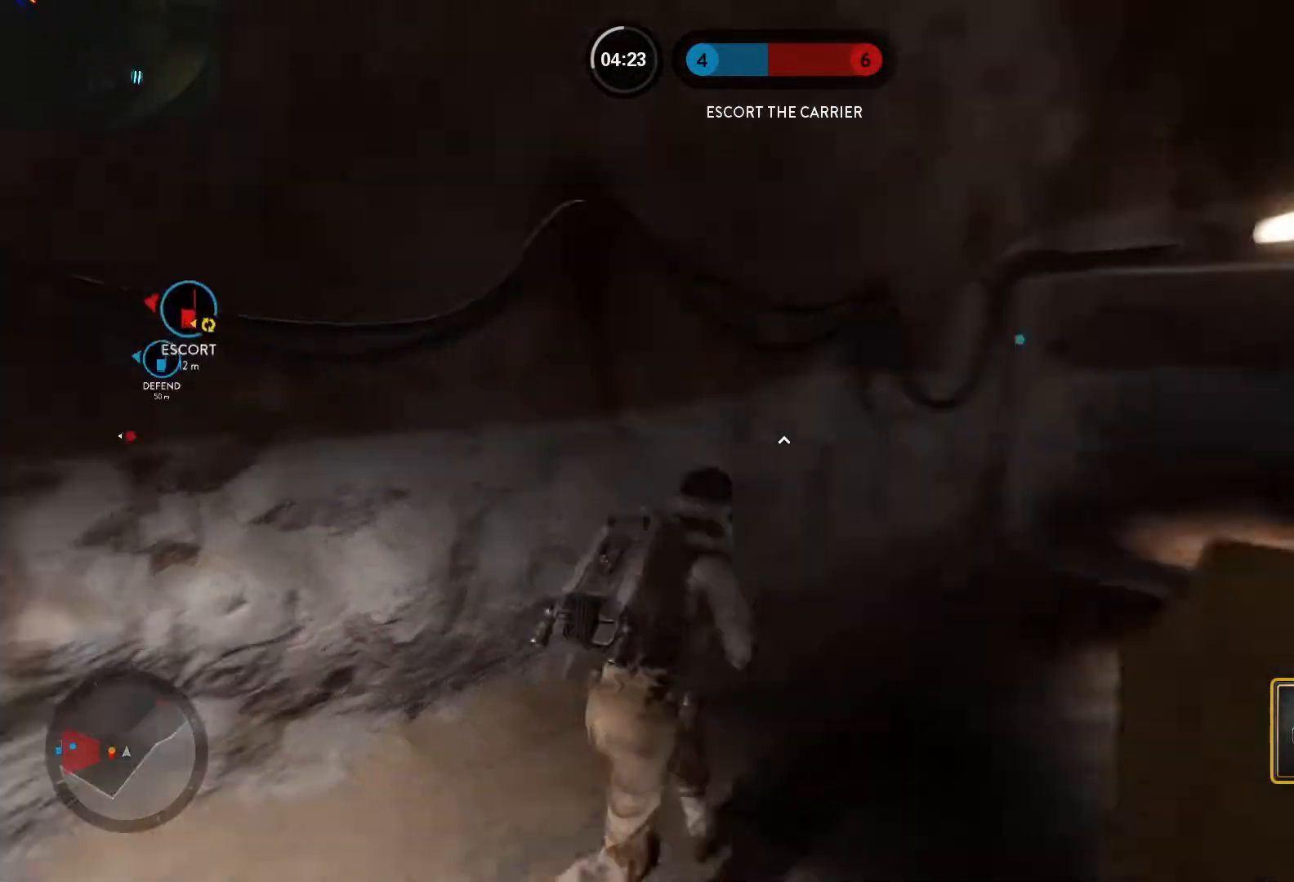
{"keys": ["shift", "w"], "mouse": [], "events": [[50, "c", "down"], [133, "c", "up"], [233, "shift", "down"], [383, "c", "down"], [417, "c", "up"]]}
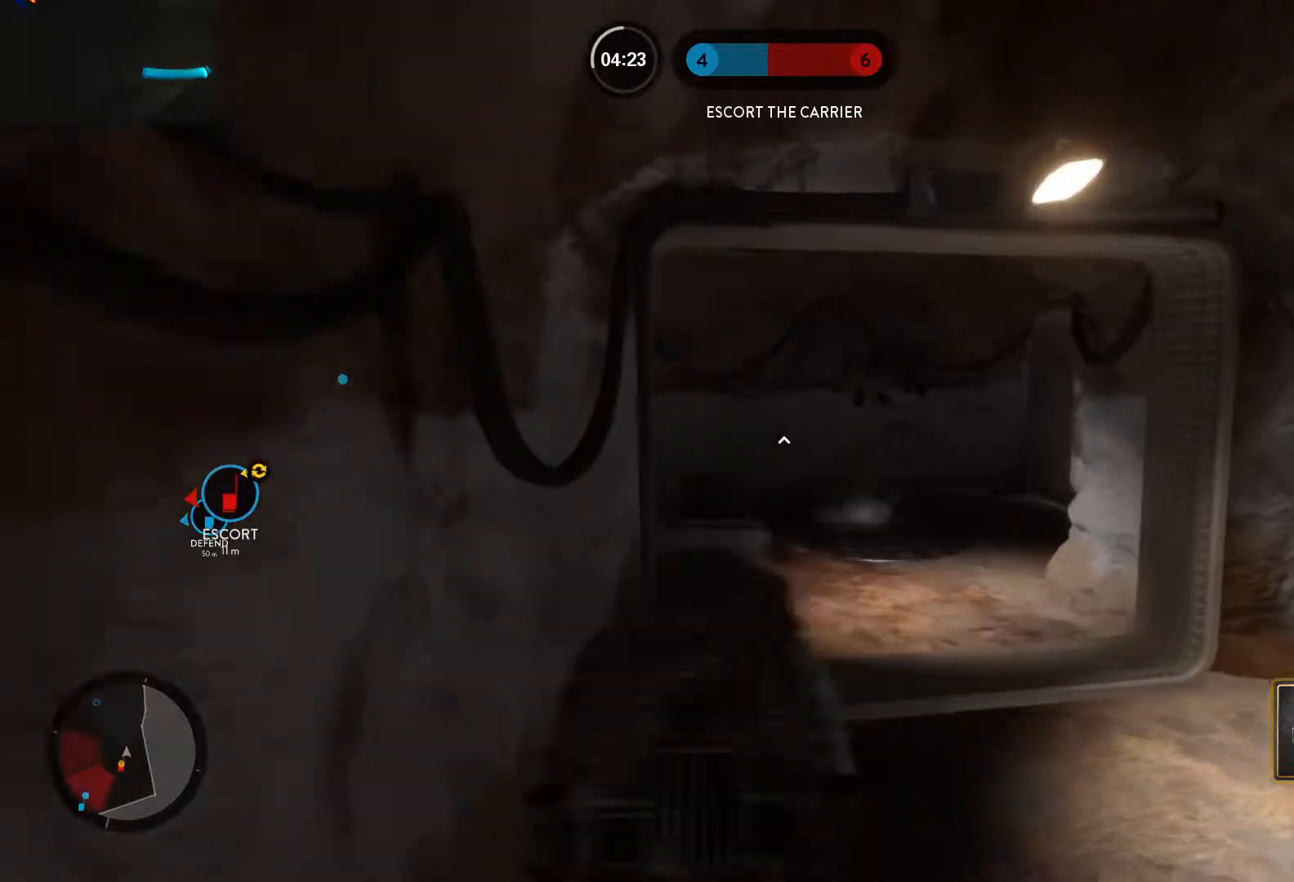
{"keys": ["w"], "mouse": [], "events": [[67, "d", "down"], [150, "shift", "up"], [200, "d", "up"]]}
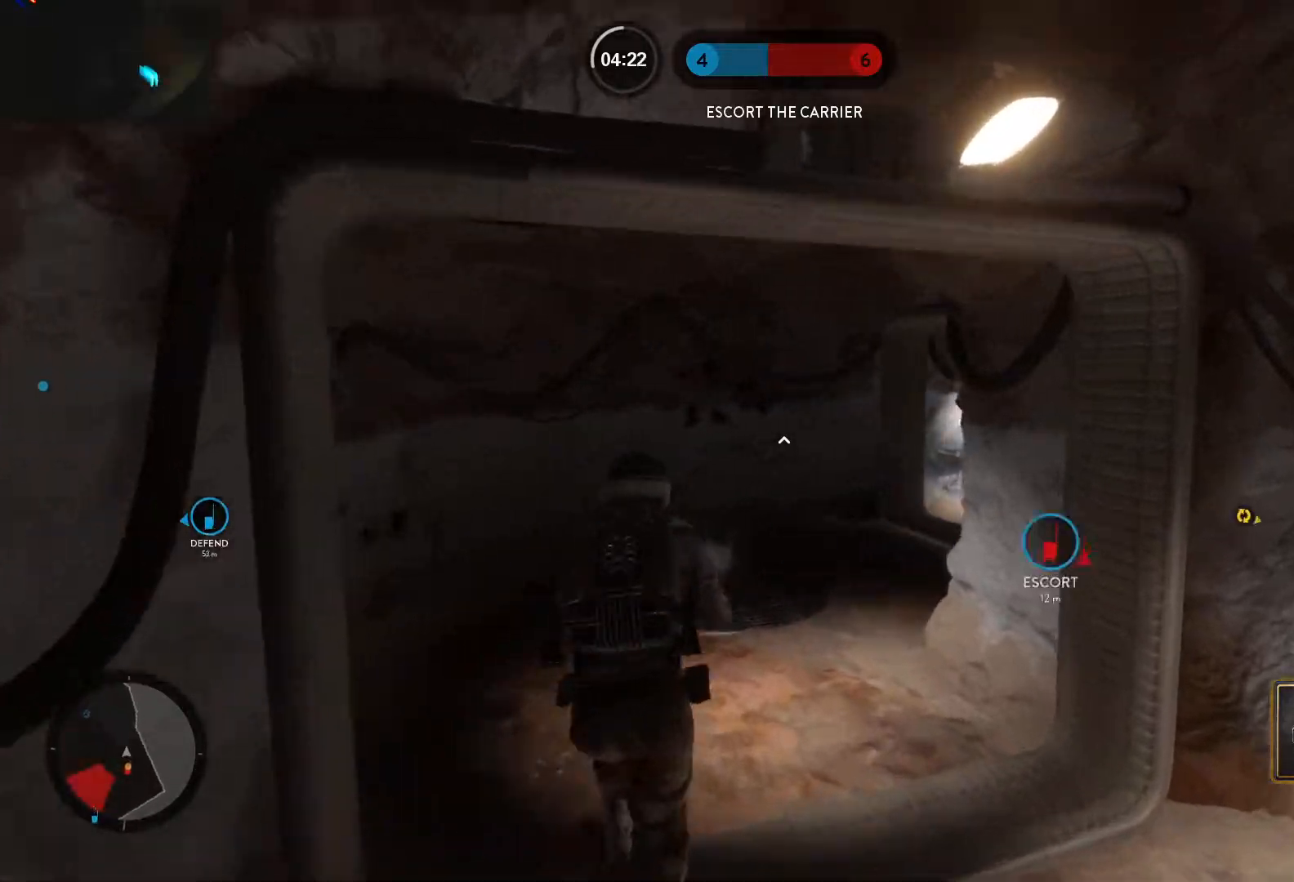
{"keys": ["d", "w"], "mouse": [], "events": [[217, "d", "down"], [267, "alt", "down"], [267, "w", "up"], [500, "alt", "up"], [500, "w", "down"]]}
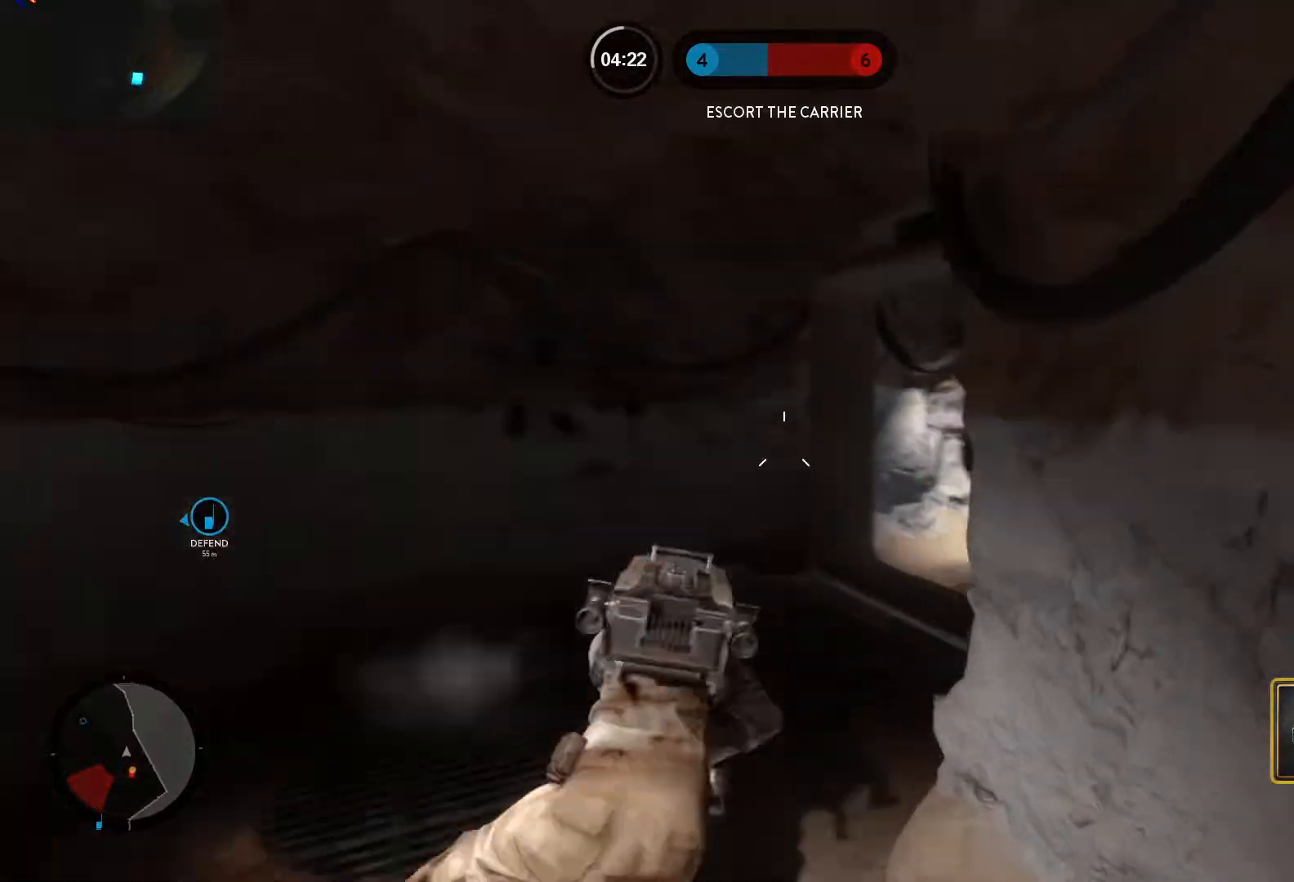
{"keys": ["shift", "w"], "mouse": [], "events": [[100, "space", "down"], [183, "space", "up"], [233, "space", "down"], [333, "space", "up"], [367, "d", "up"], [417, "shift", "down"]]}
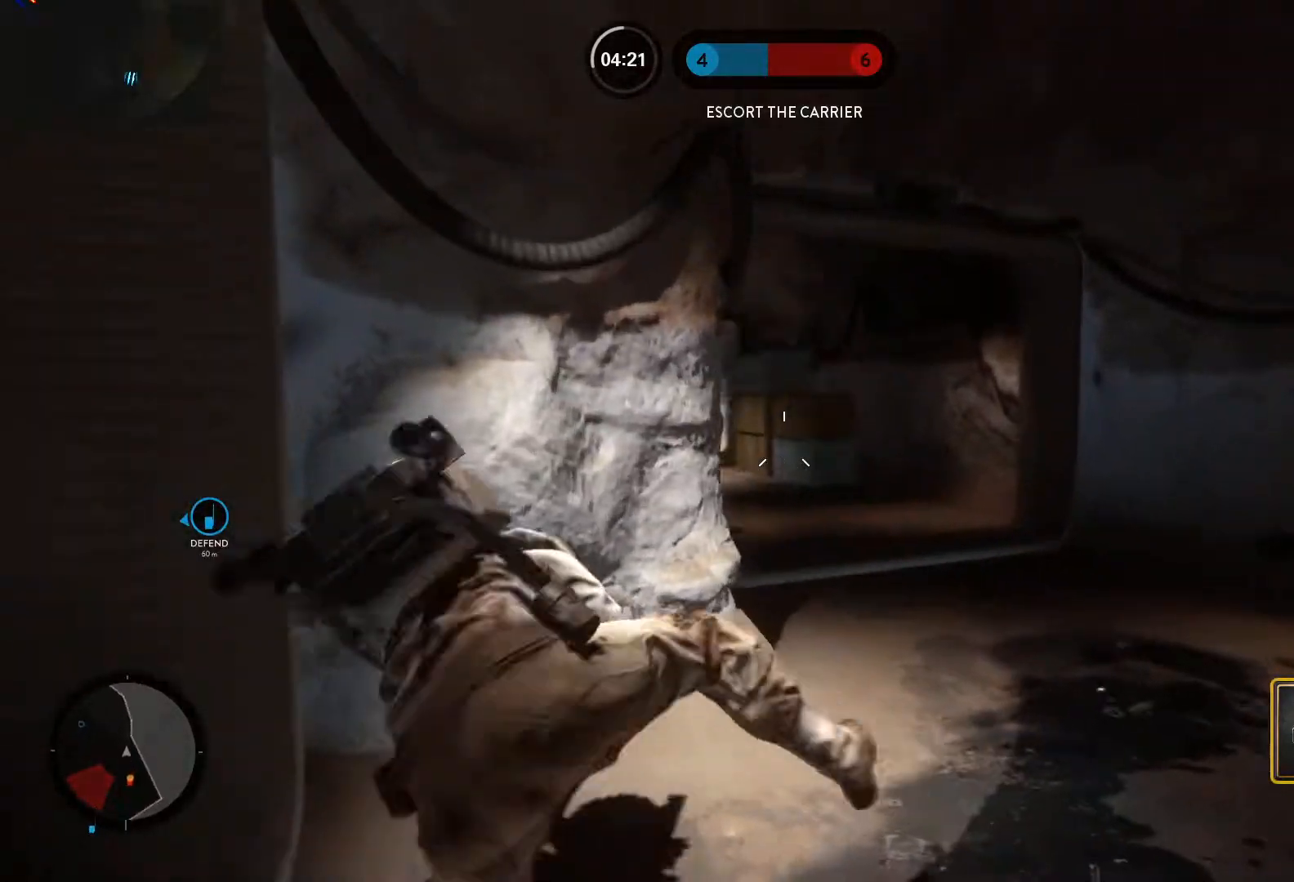
{"keys": ["shift", "w"], "mouse": [], "events": [[17, "shift", "up"], [200, "shift", "down"], [250, "d", "down"], [300, "shift", "up"], [433, "shift", "down"], [483, "d", "up"]]}
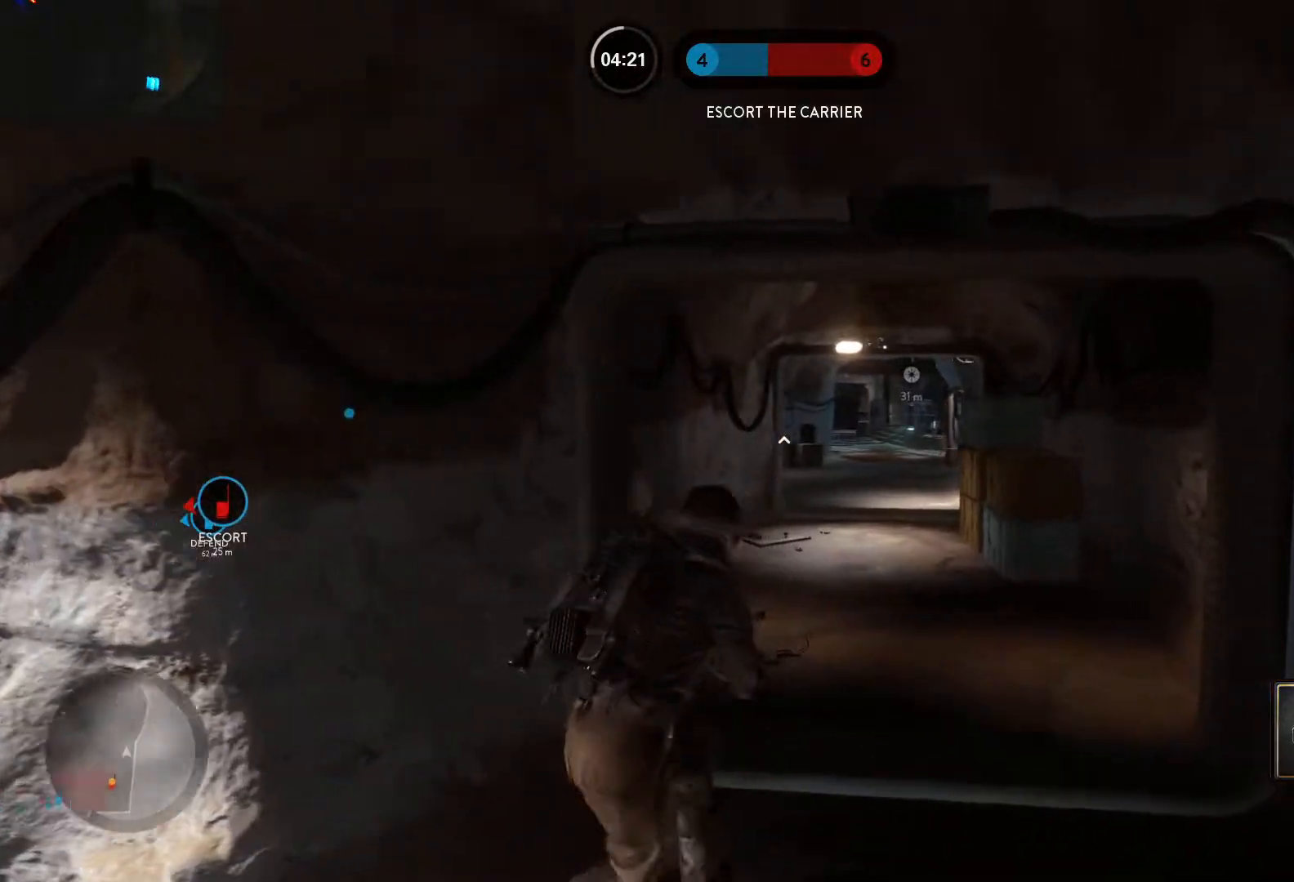
{"keys": ["w"], "mouse": [], "events": [[83, "shift", "up"]]}
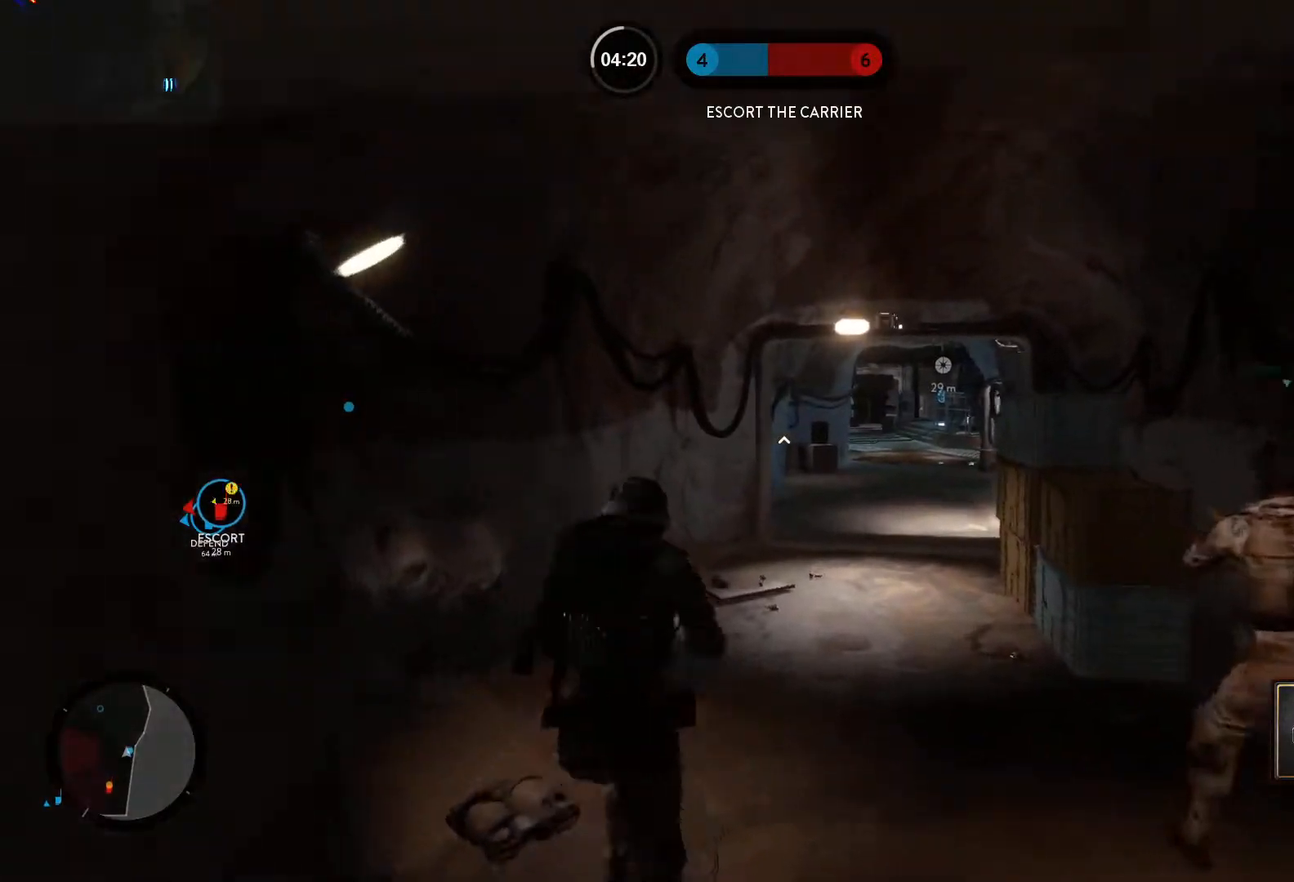
{"keys": ["alt", "d"], "mouse": [], "events": [[367, "d", "down"], [417, "alt", "down"], [417, "w", "up"]]}
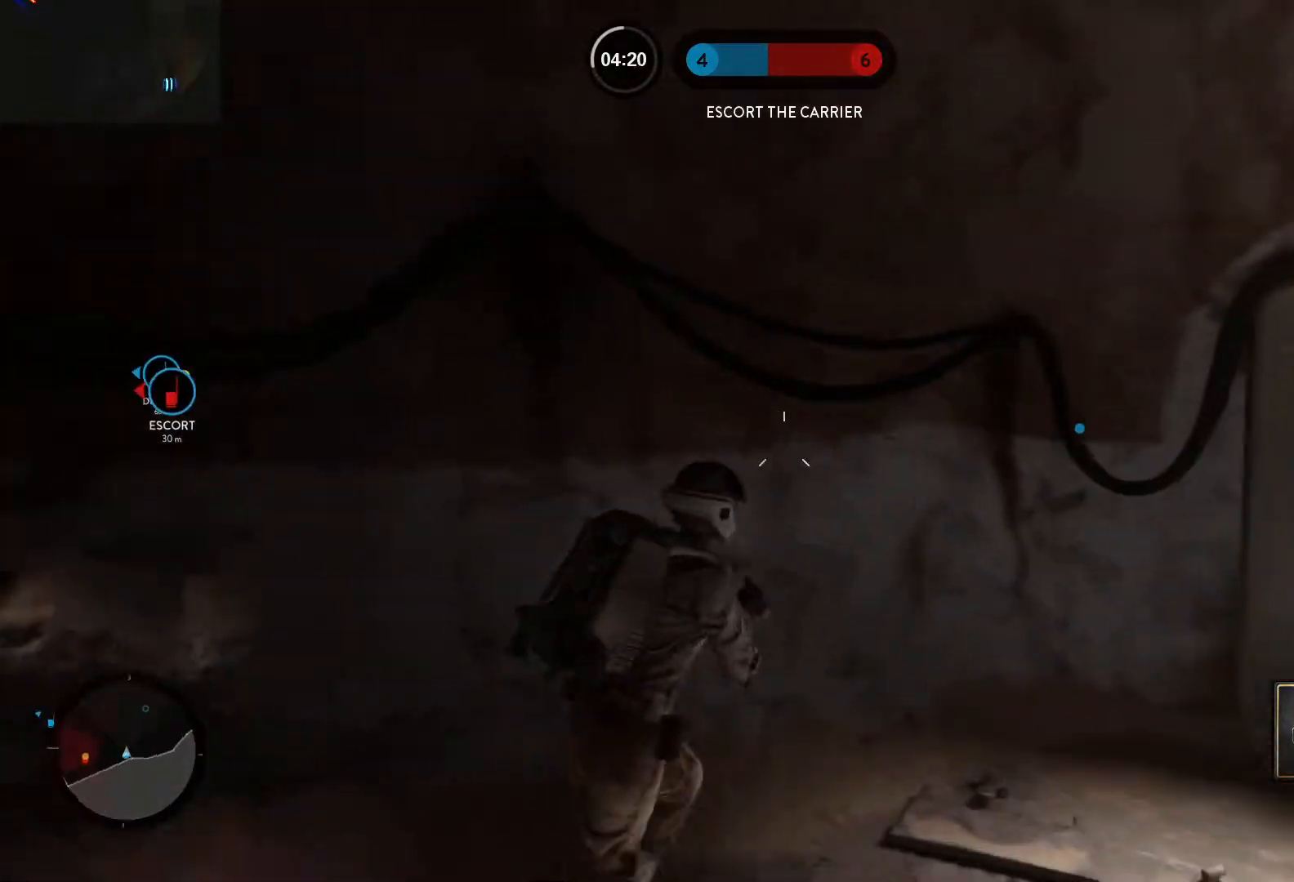
{"keys": ["d", "w"], "mouse": [], "events": [[150, "alt", "up"], [150, "w", "down"], [250, "space", "down"], [300, "space", "up"], [383, "shift", "down"], [383, "space", "down"], [433, "space", "up"], [483, "shift", "up"]]}